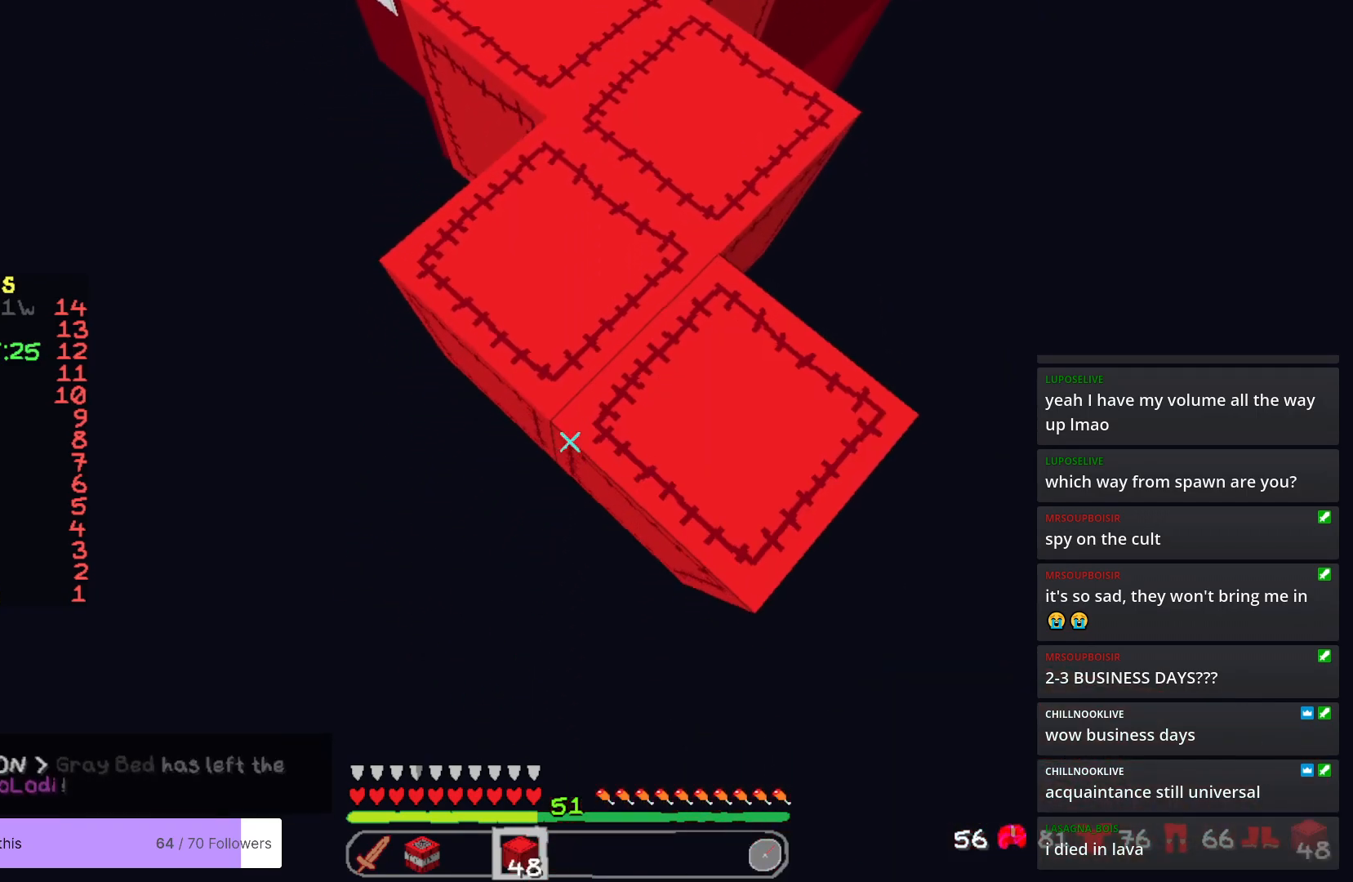
Gameplay with keyboard and mouse; each line is a JSON object with the keys and mouse buttons held at the frame after it. "events" lists presses ("down") and releases ("up") of "a", "d", "s", "w", "mouse_left" and "mouse_right" between this image and that frame as [ms after this image, input, new state], when the widget could be followed in between. "mouse_left", "mouse_right" = the "left", "right" buttons of the "mouse" list. No other keys are recorded. Fast repeated clicks can show as one long hold. Mouse movement is not recorded.
{"keys": ["s"], "mouse": ["right"], "events": []}
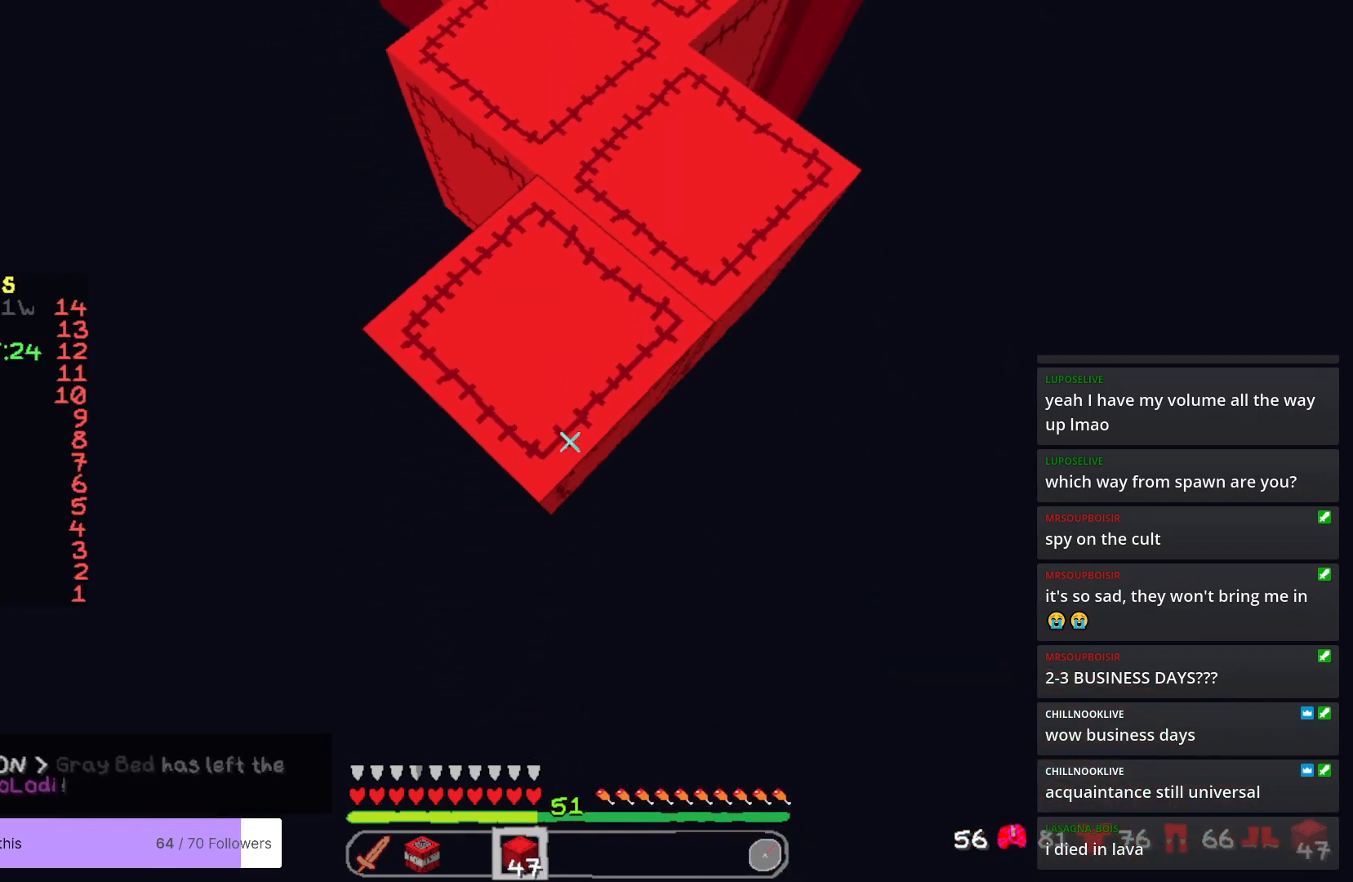
{"keys": ["s"], "mouse": ["right"], "events": []}
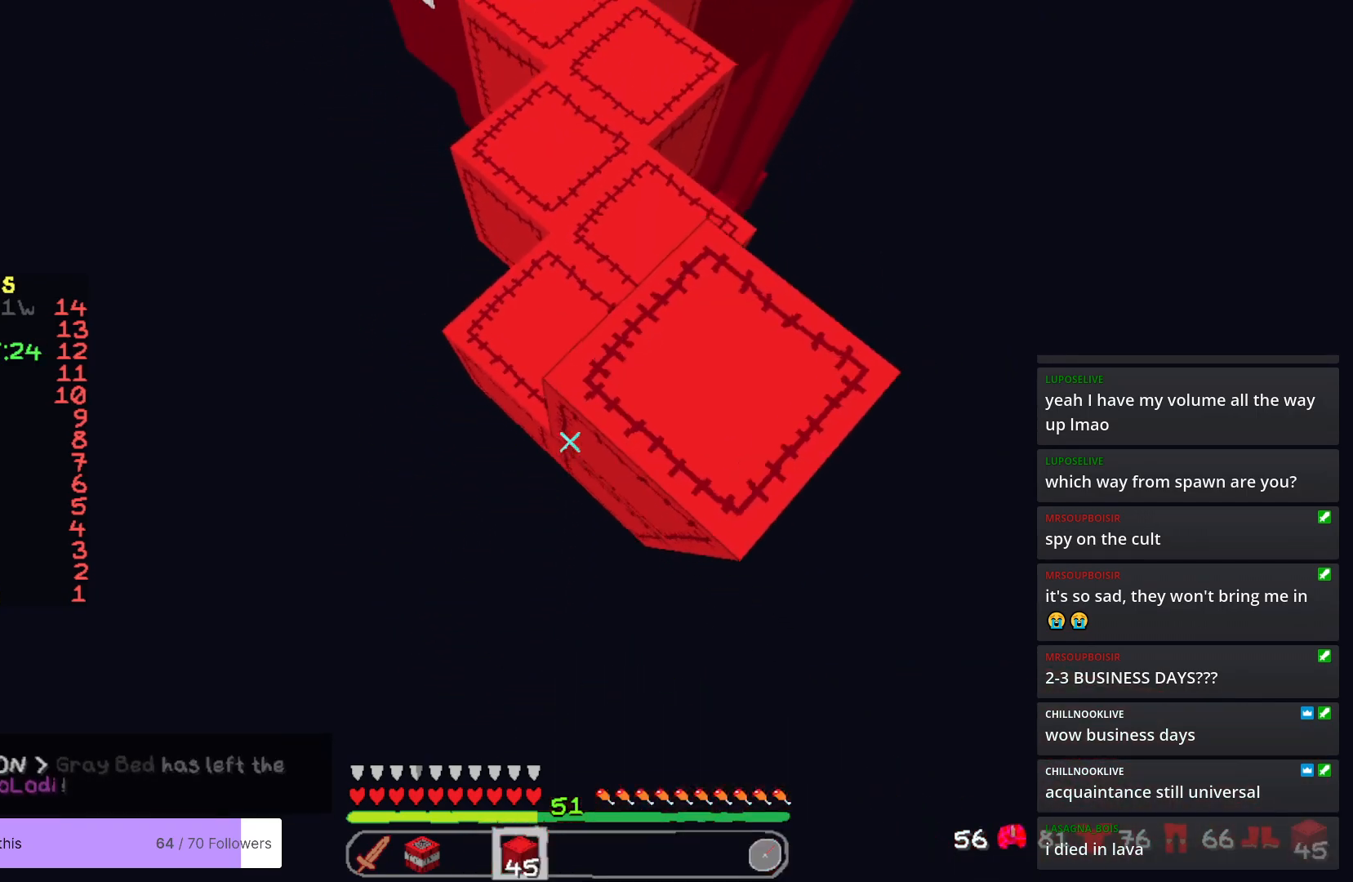
{"keys": ["s"], "mouse": ["right"], "events": []}
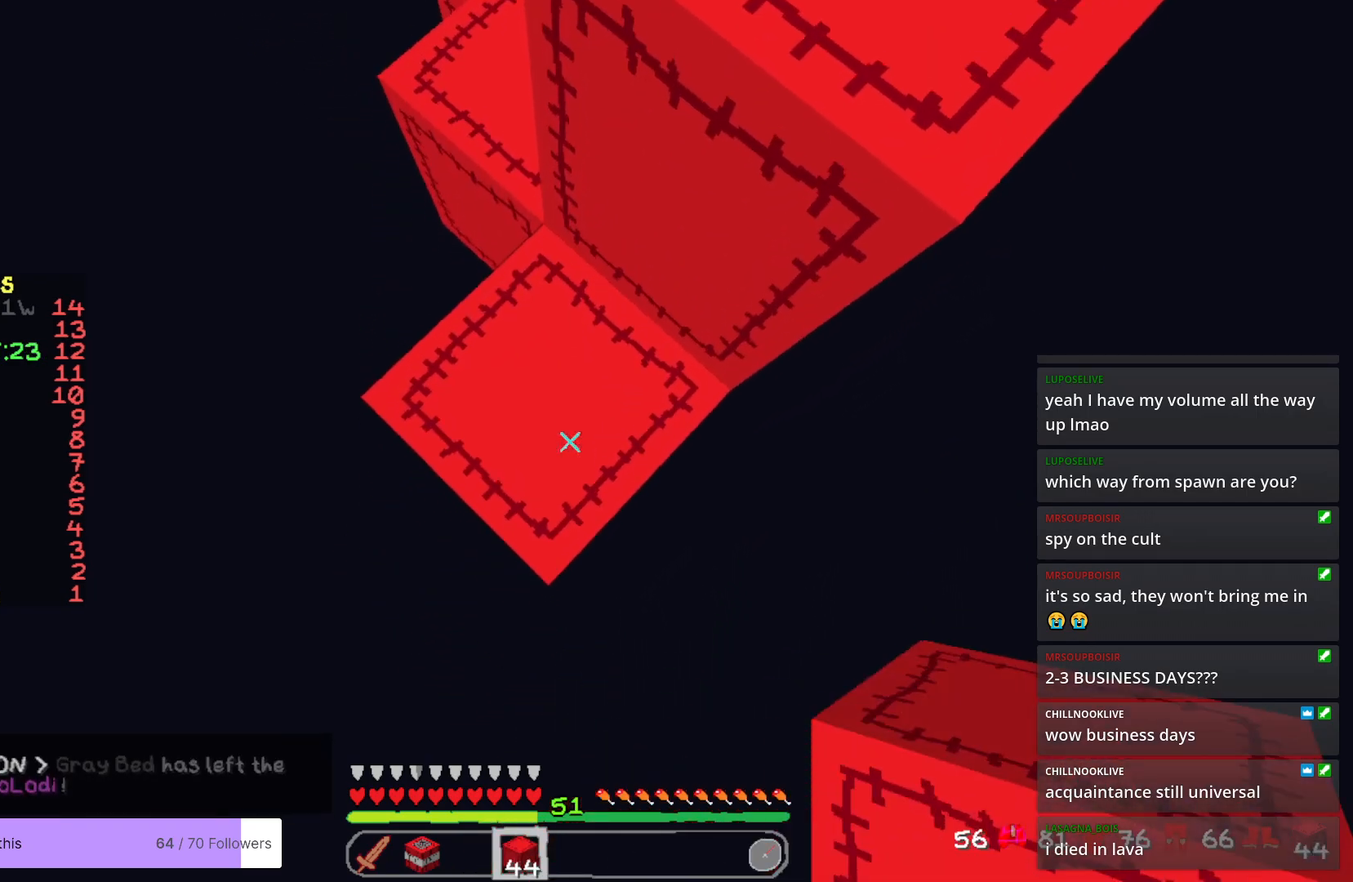
{"keys": ["s"], "mouse": ["right"], "events": [[17, "s", "up"], [117, "mouse_right", "up"], [317, "mouse_right", "down"], [351, "s", "down"]]}
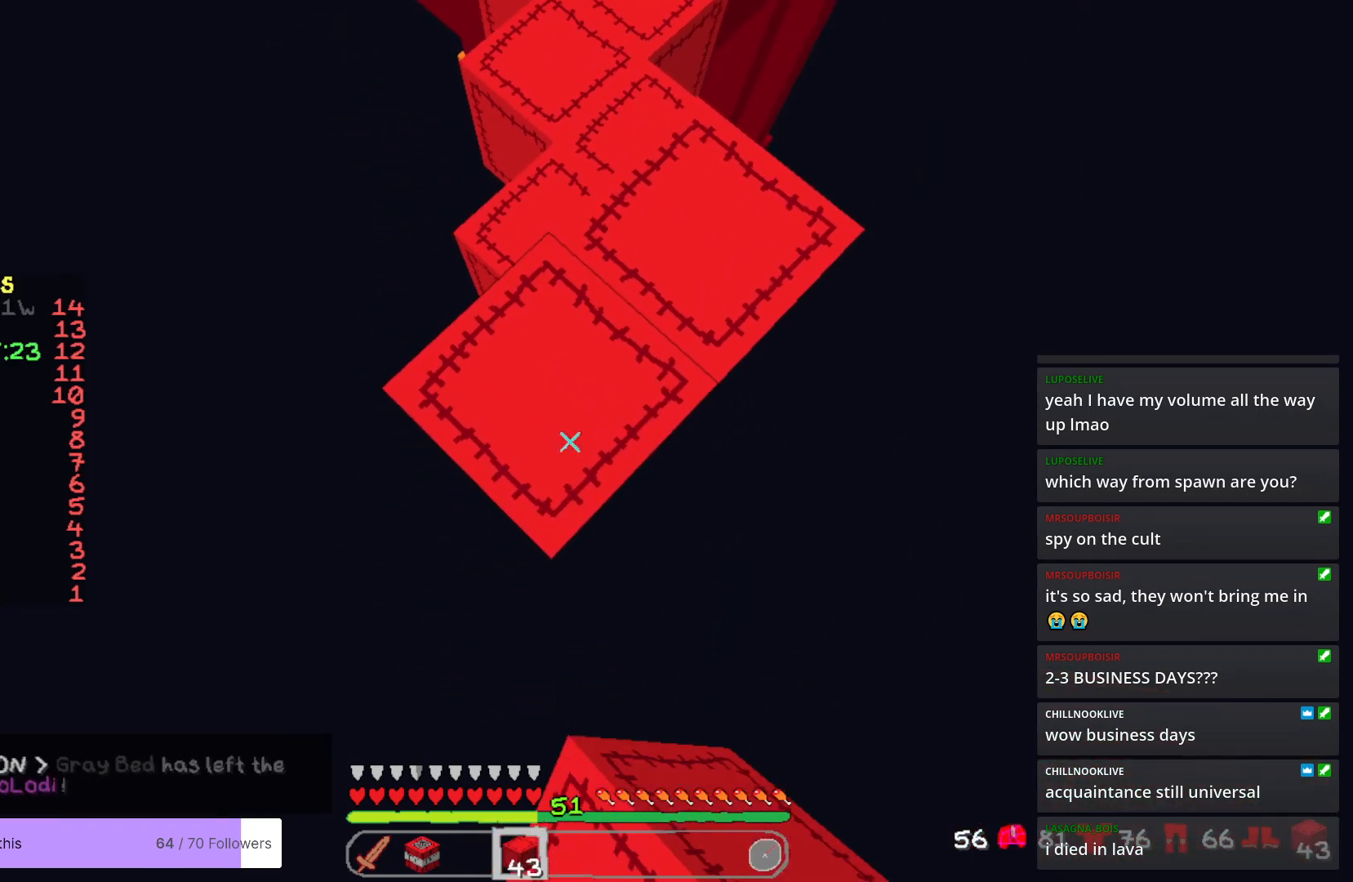
{"keys": ["s"], "mouse": ["right"], "events": []}
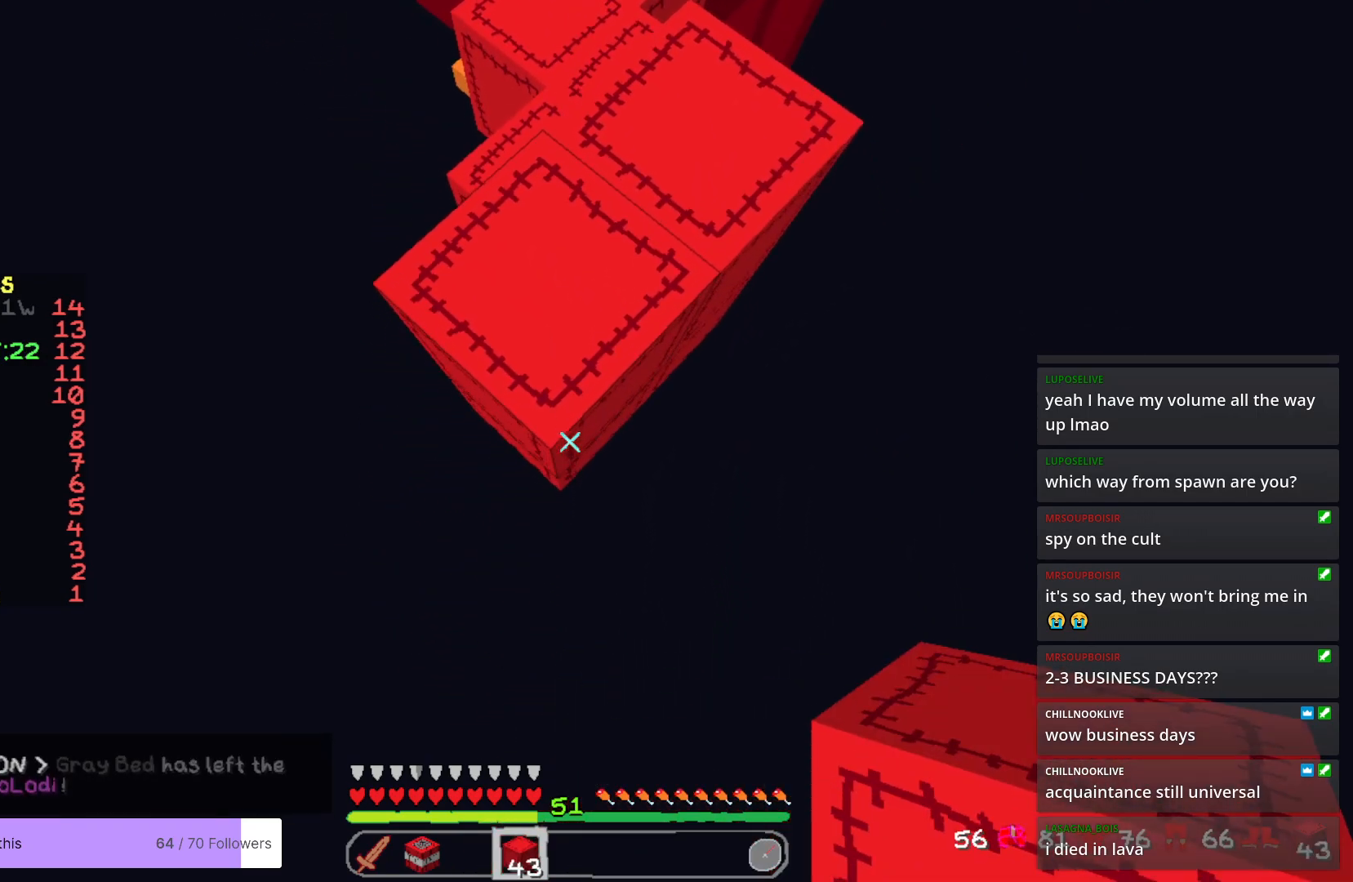
{"keys": ["s"], "mouse": ["right"], "events": []}
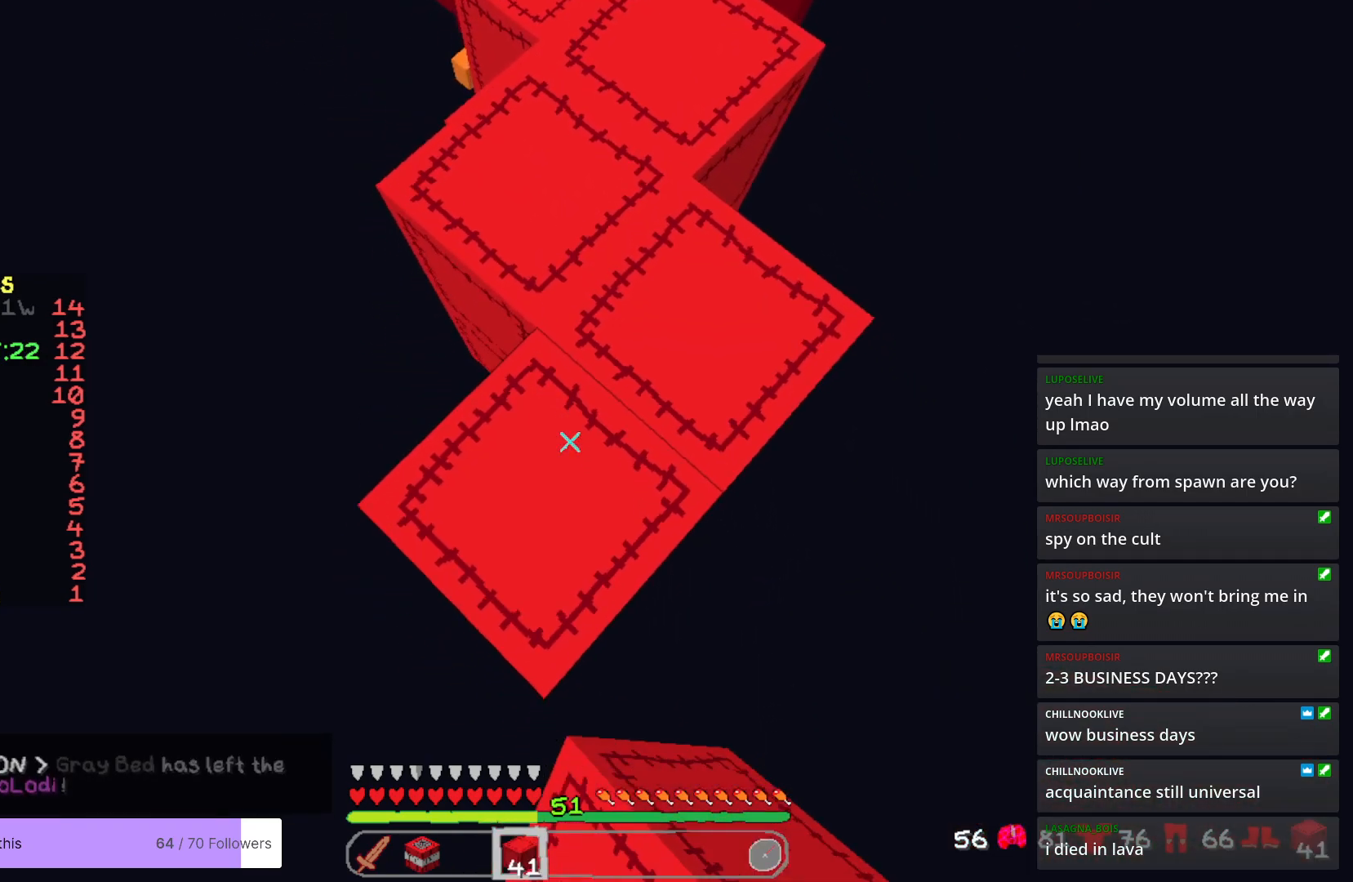
{"keys": ["s"], "mouse": ["right"], "events": []}
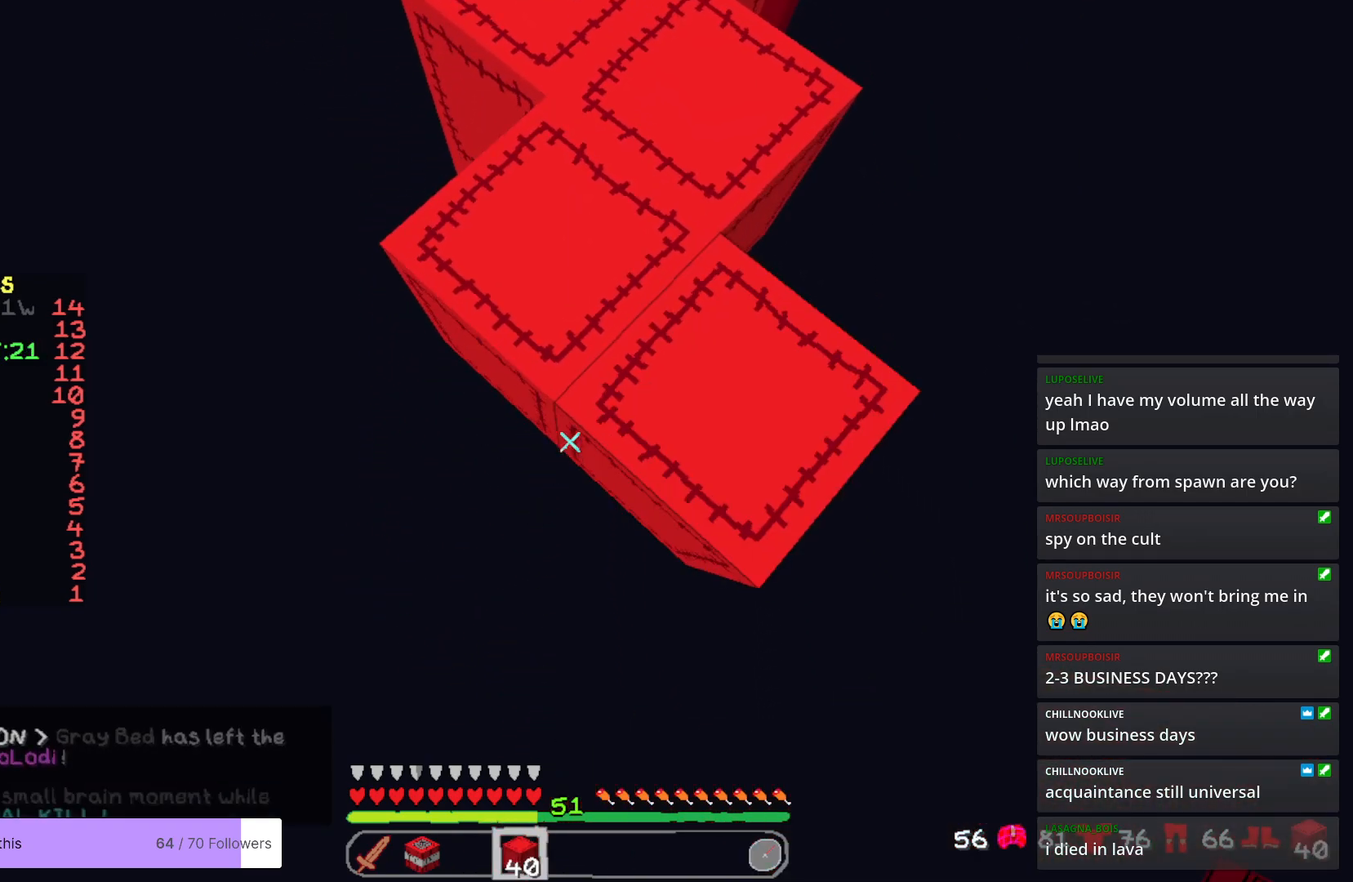
{"keys": ["s"], "mouse": ["right"], "events": []}
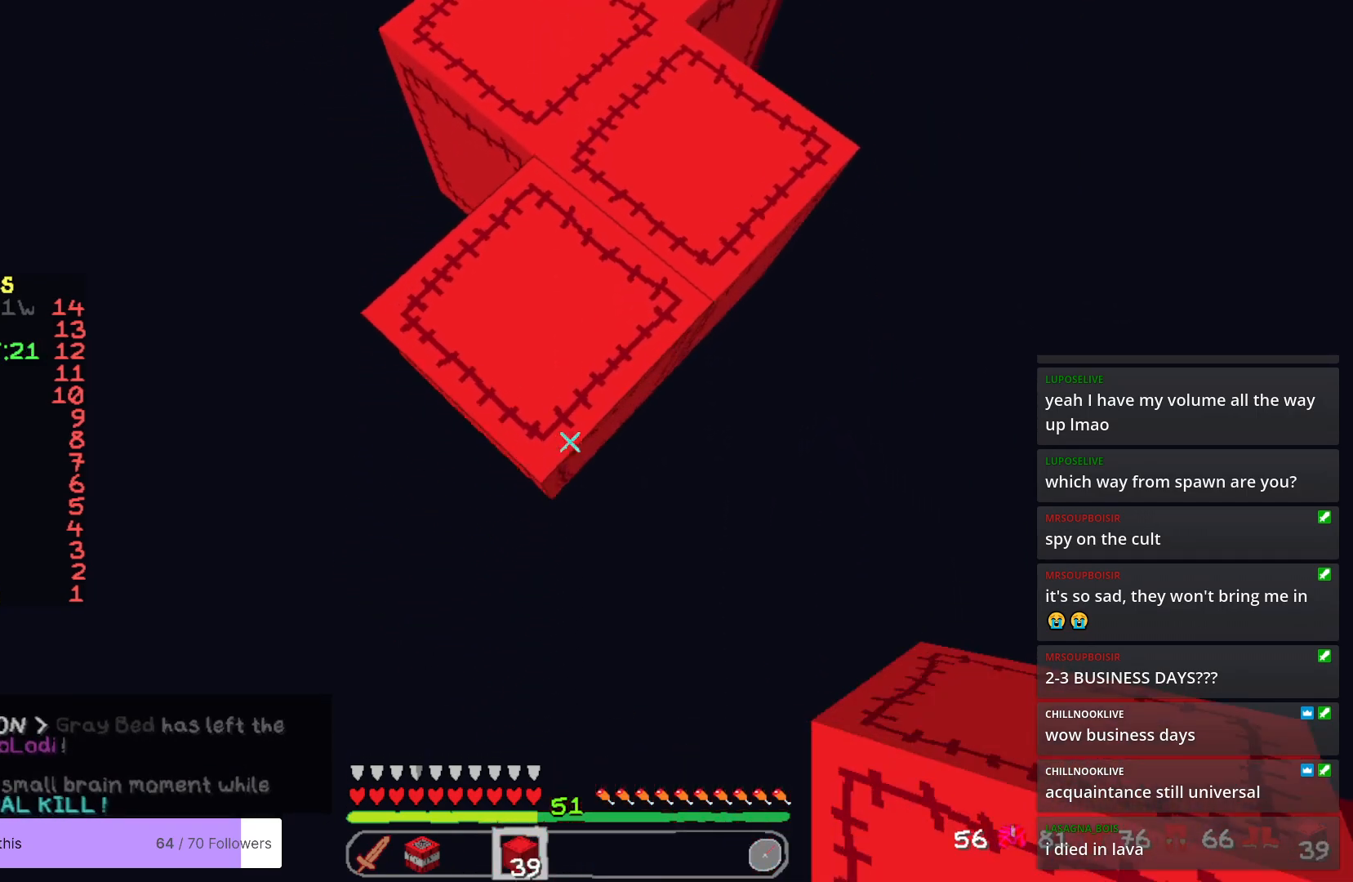
{"keys": ["s"], "mouse": ["right"], "events": []}
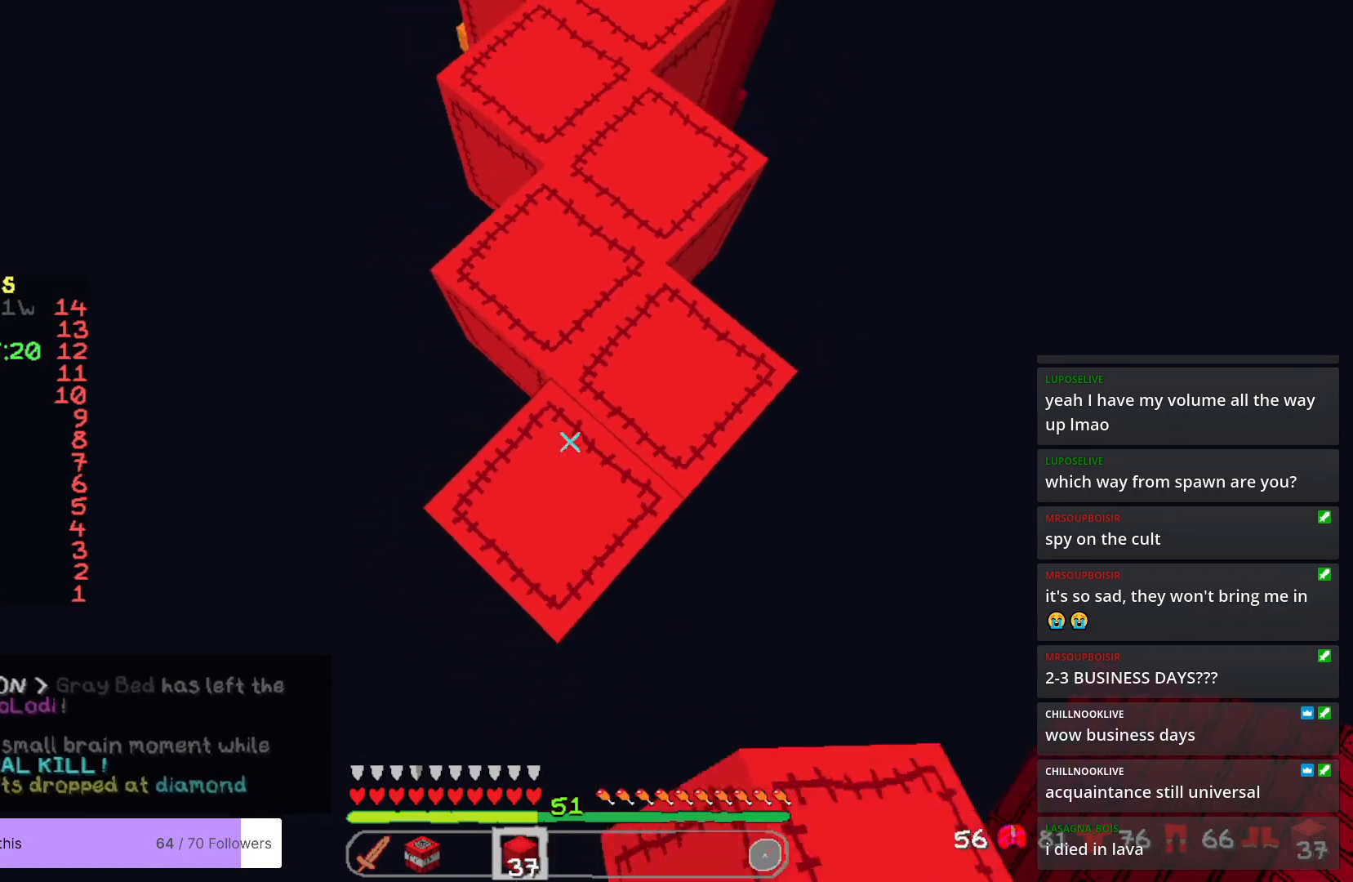
{"keys": ["s"], "mouse": ["right"], "events": []}
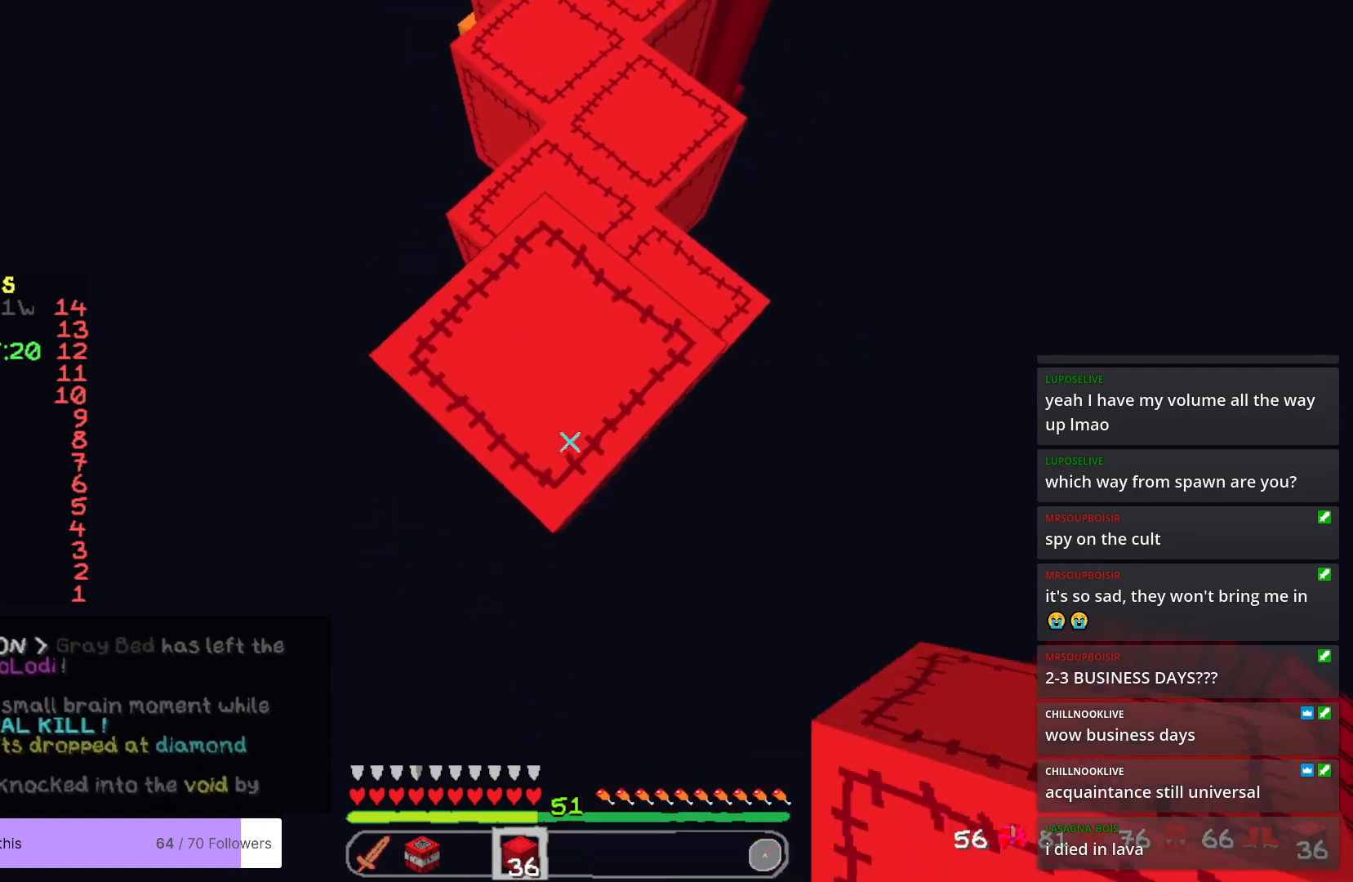
{"keys": ["s"], "mouse": ["right"], "events": []}
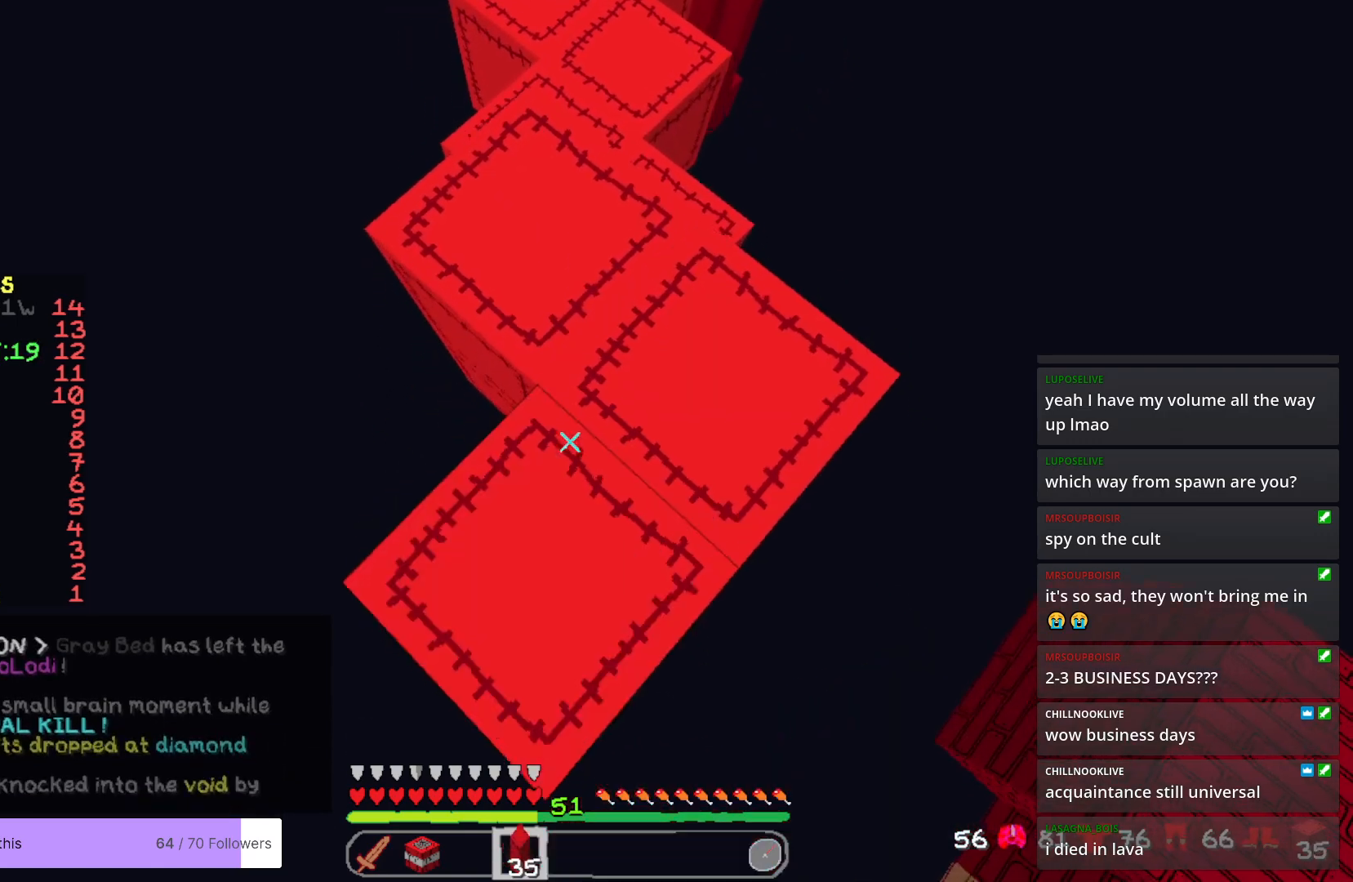
{"keys": ["s"], "mouse": ["right"], "events": []}
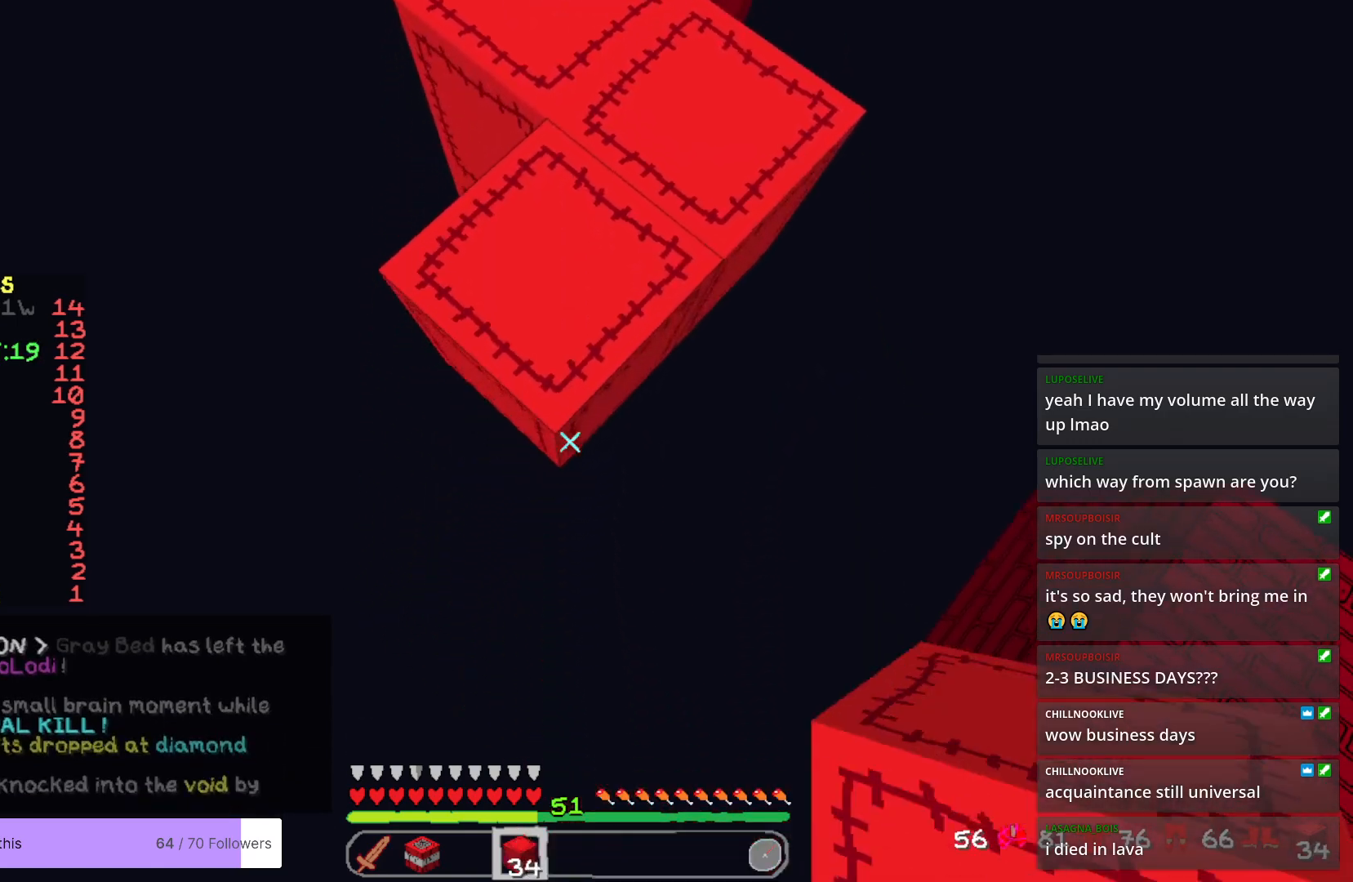
{"keys": ["a"], "mouse": [], "events": [[351, "mouse_right", "up"], [384, "a", "down"], [418, "s", "up"]]}
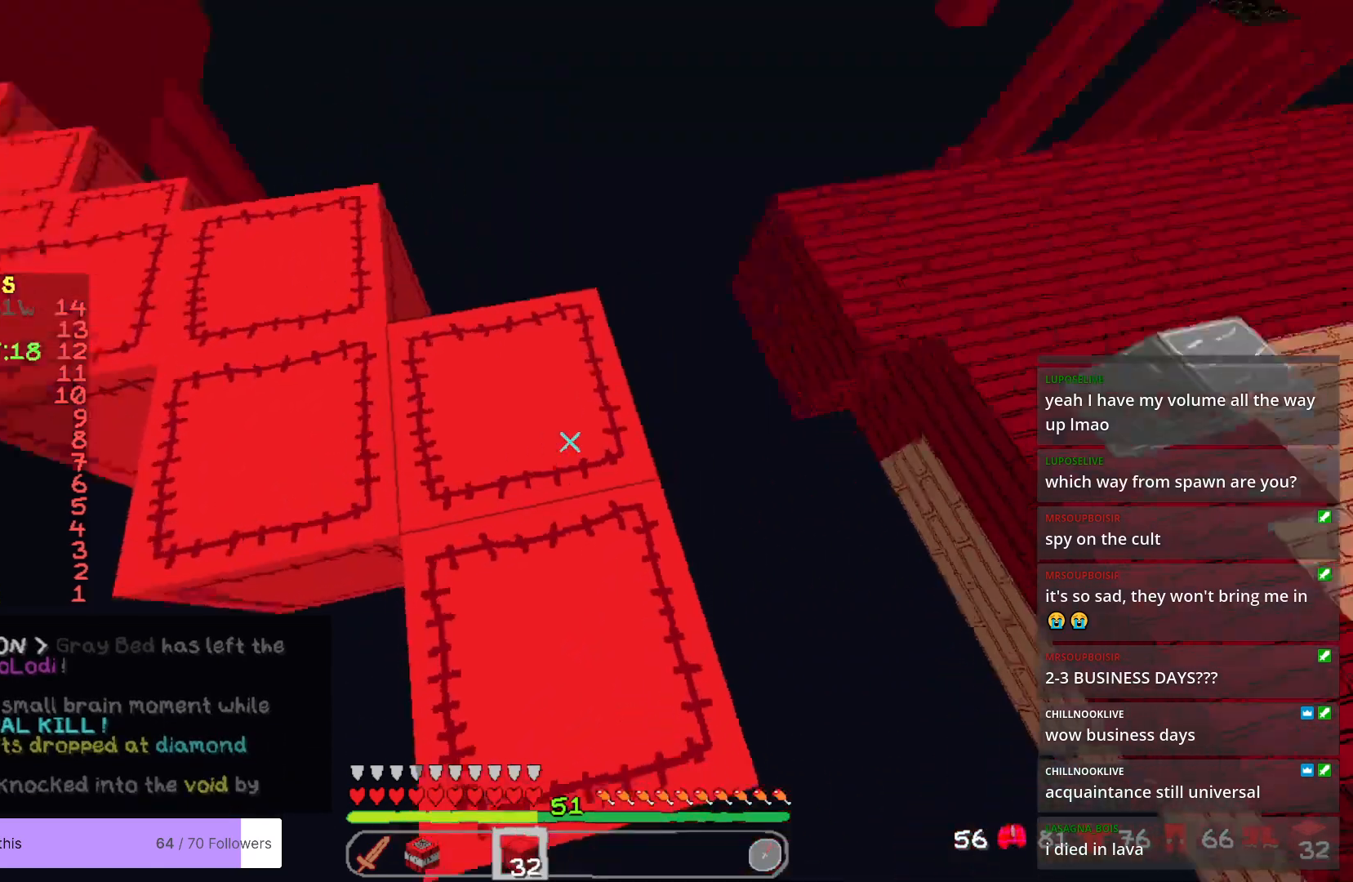
{"keys": ["w"], "mouse": [], "events": [[117, "a", "up"], [301, "w", "down"]]}
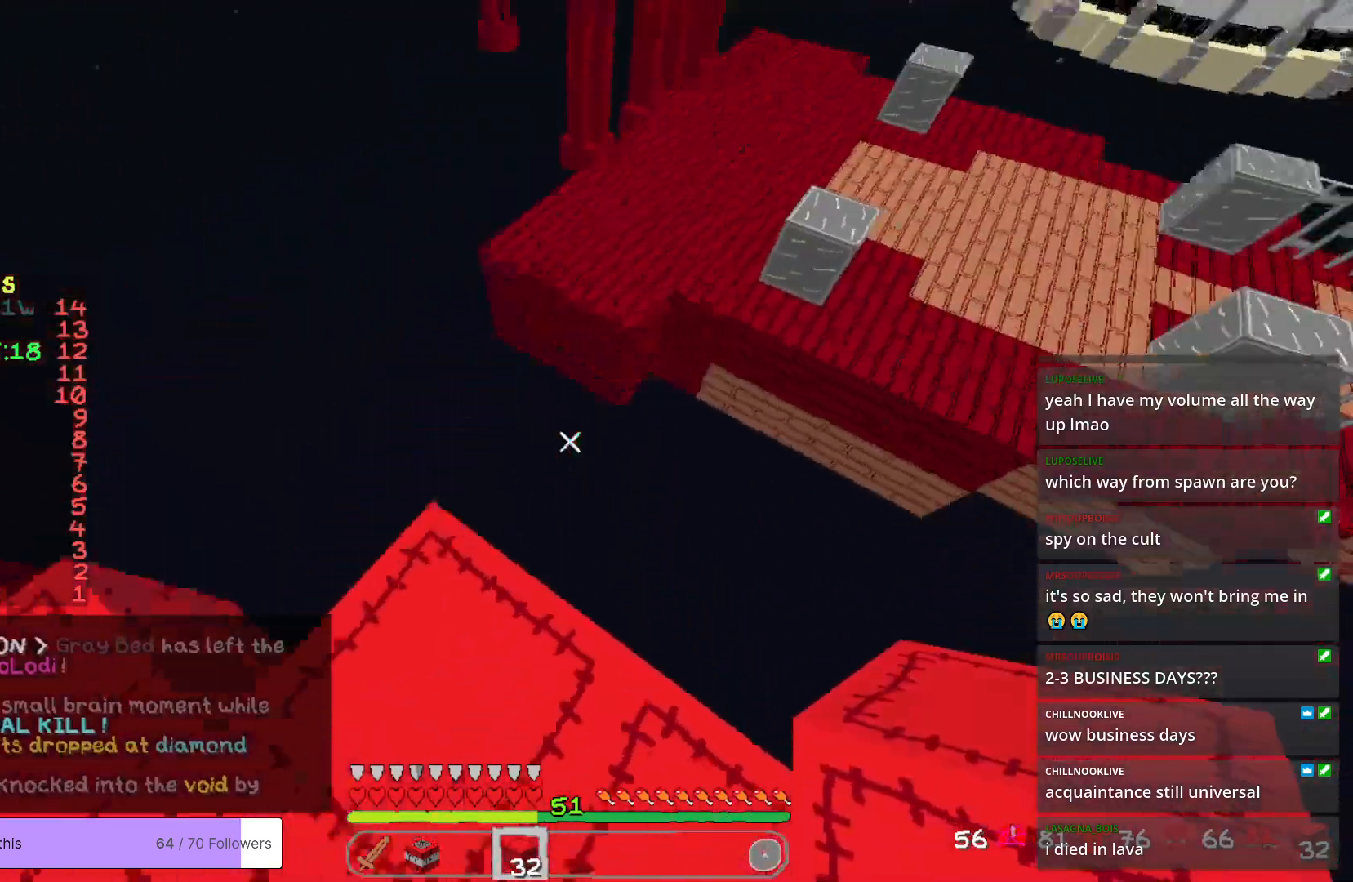
{"keys": ["w"], "mouse": [], "events": []}
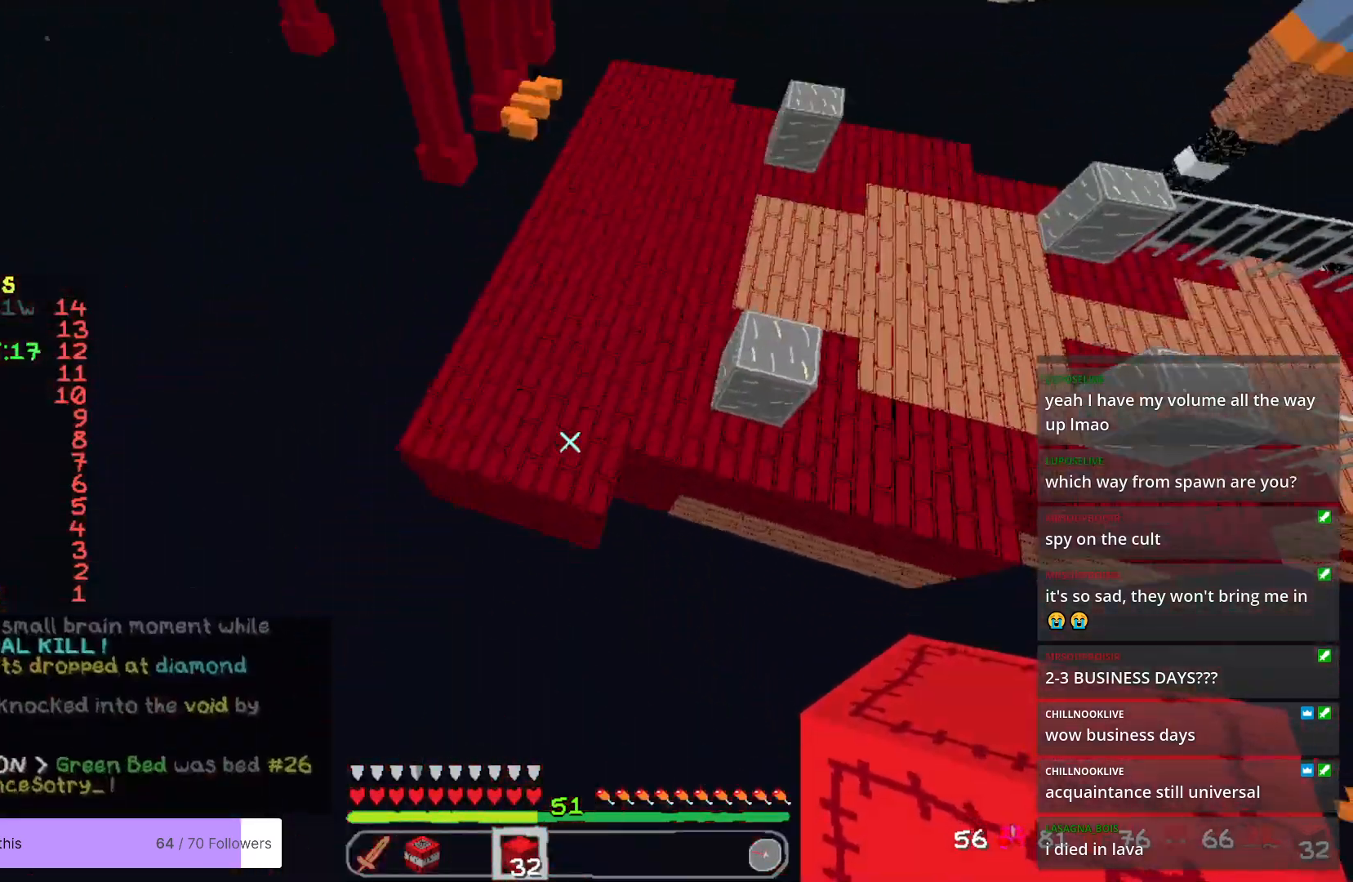
{"keys": ["w"], "mouse": [], "events": [[17, "d", "down"], [184, "d", "up"]]}
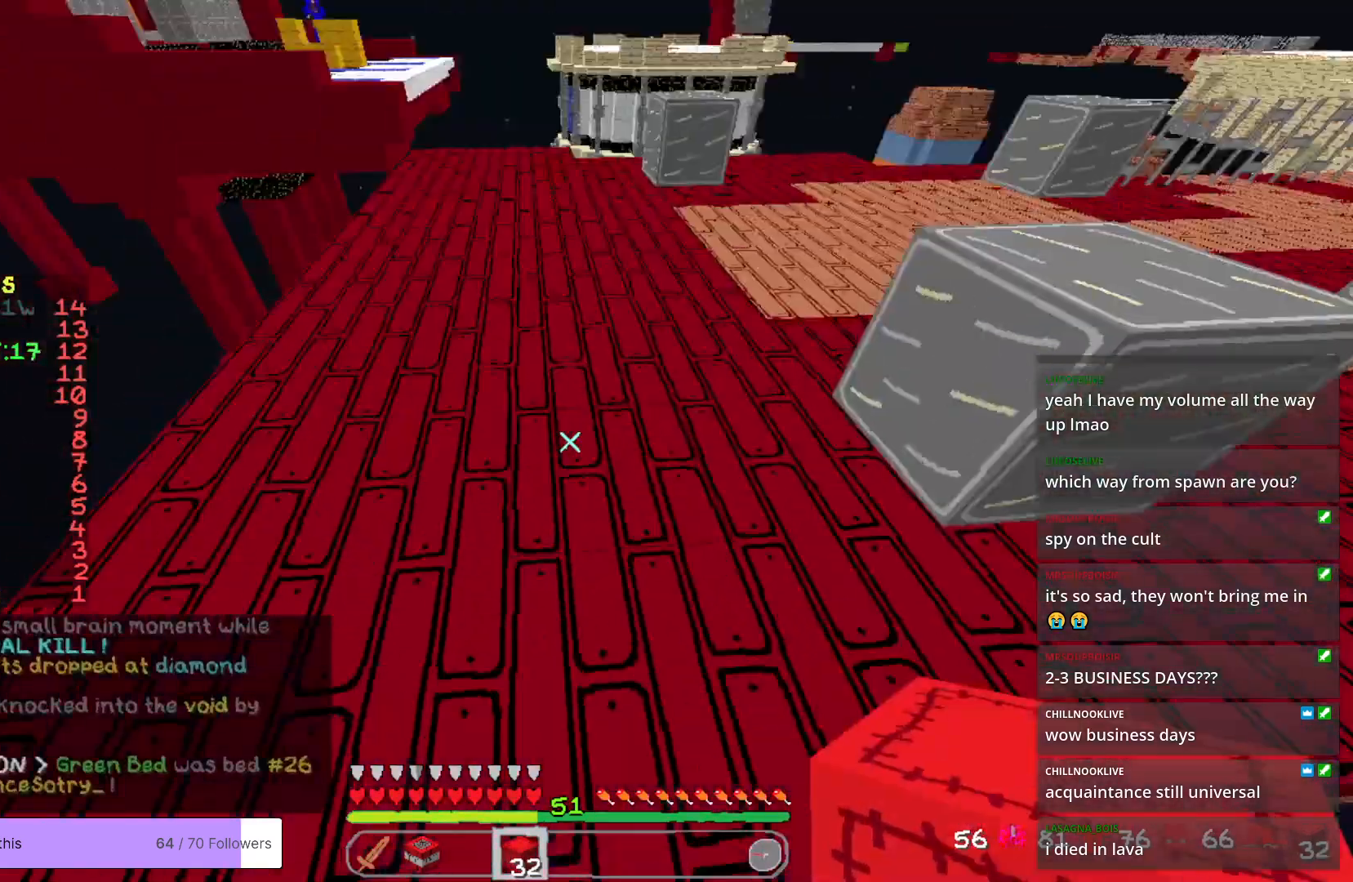
{"keys": ["d", "w"], "mouse": [], "events": [[318, "d", "down"]]}
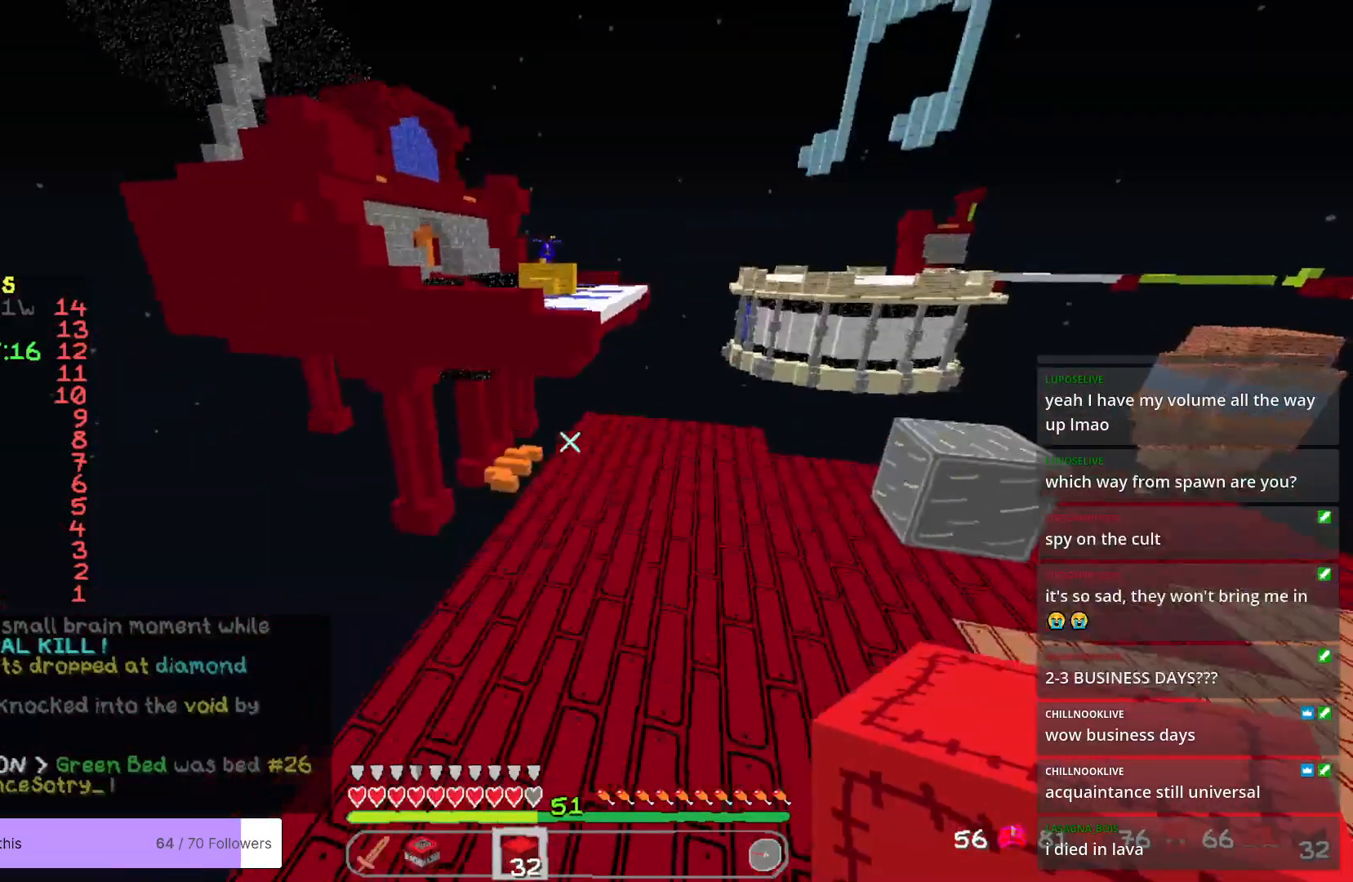
{"keys": ["w"], "mouse": [], "events": [[167, "d", "up"]]}
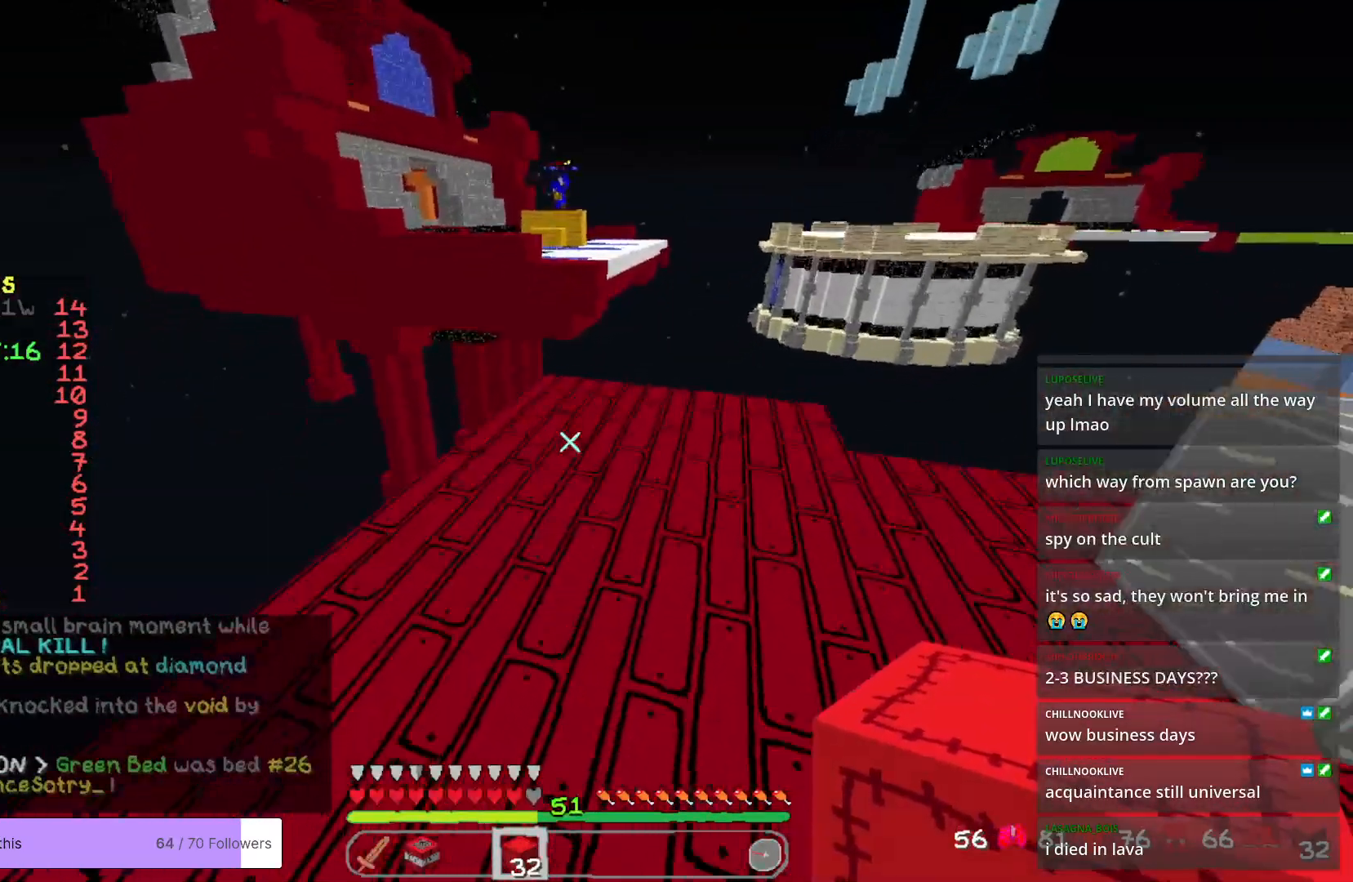
{"keys": ["a", "w"], "mouse": [], "events": [[184, "w", "up"], [368, "a", "down"], [501, "w", "down"]]}
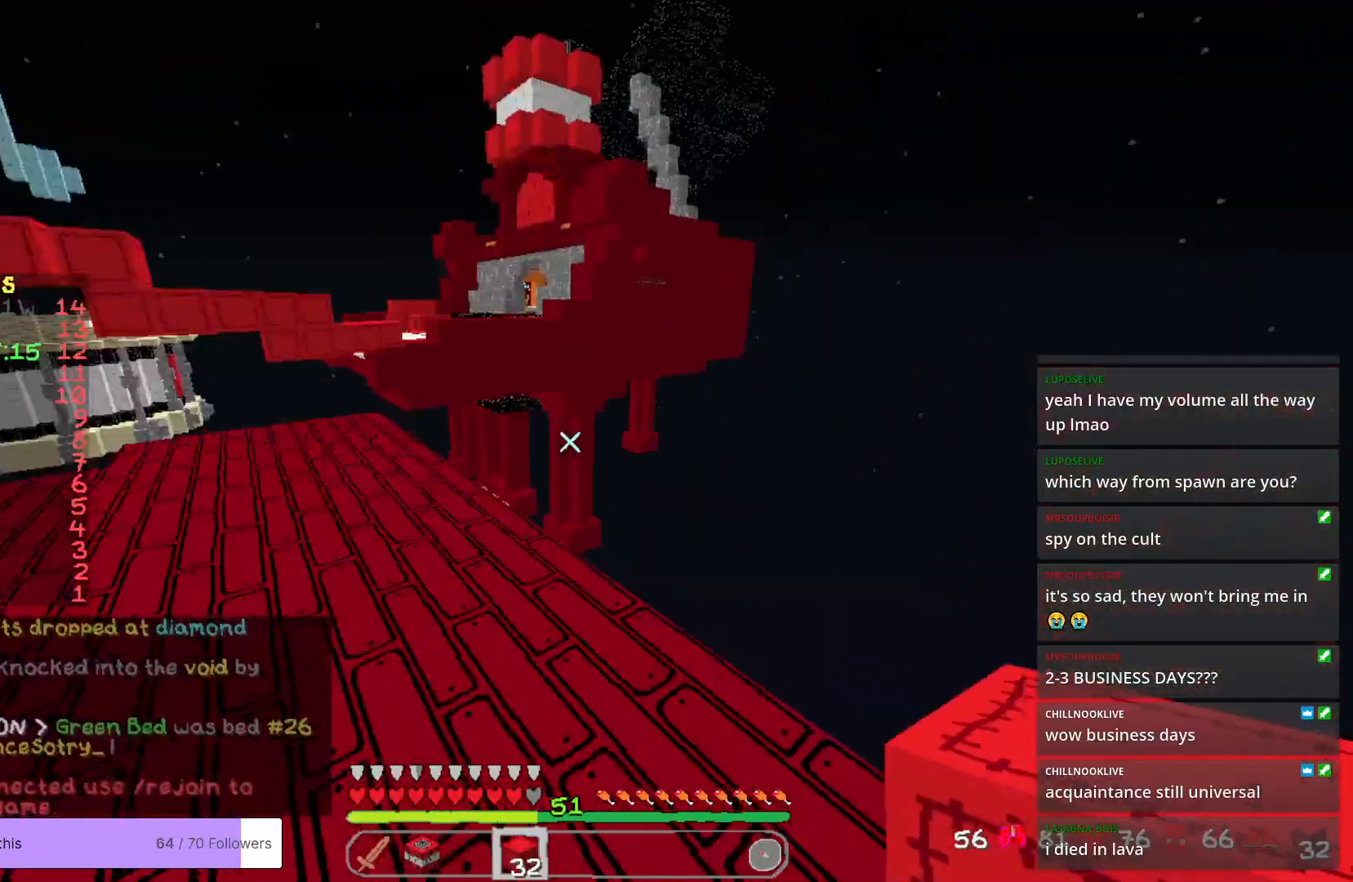
{"keys": ["w"], "mouse": [], "events": [[334, "a", "up"]]}
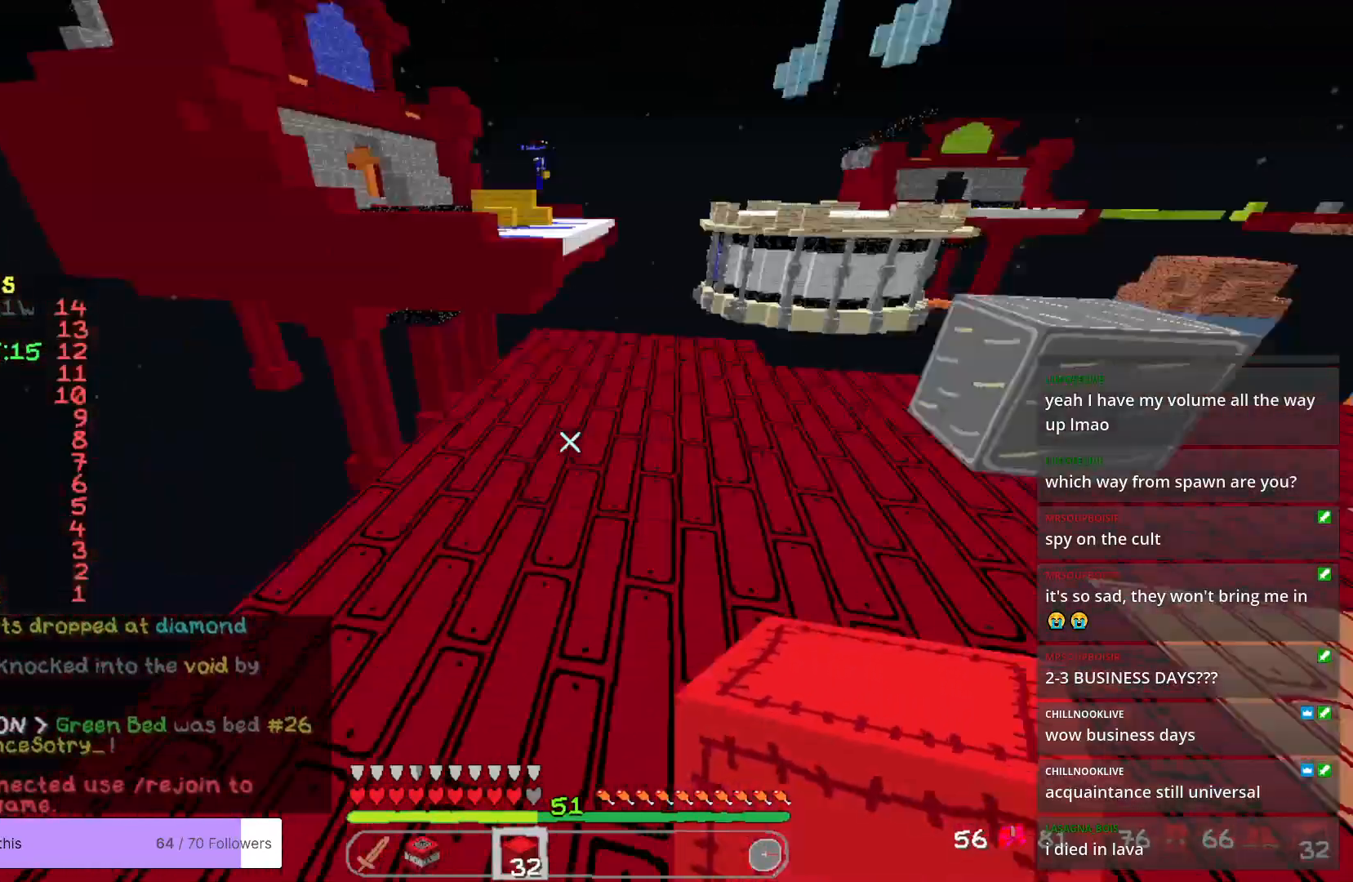
{"keys": ["w"], "mouse": [], "events": [[17, "d", "down"], [301, "d", "up"]]}
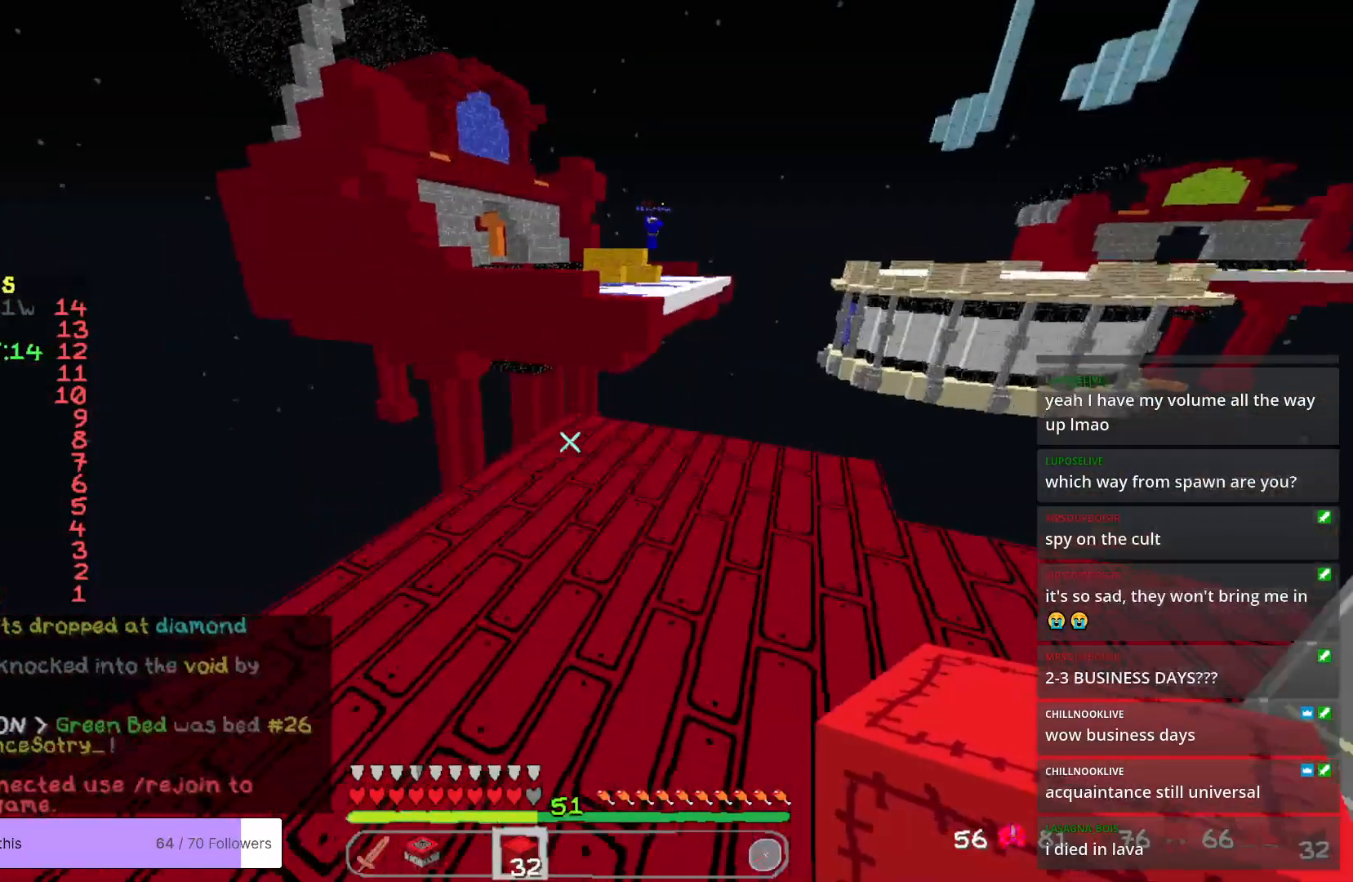
{"keys": ["w"], "mouse": [], "events": [[201, "mouse_right", "down"], [334, "mouse_right", "up"]]}
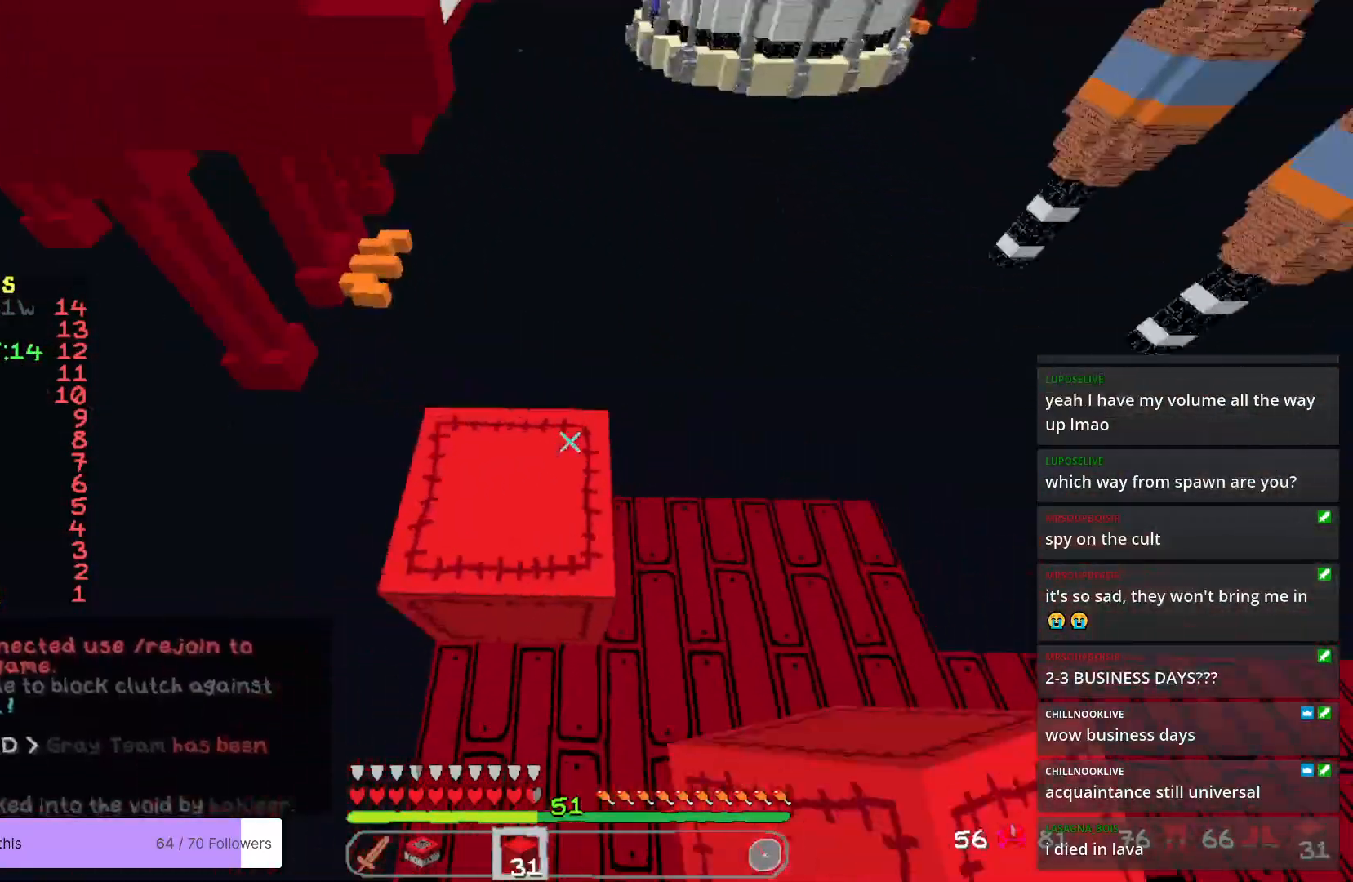
{"keys": ["s"], "mouse": [], "events": [[34, "w", "up"], [234, "s", "down"]]}
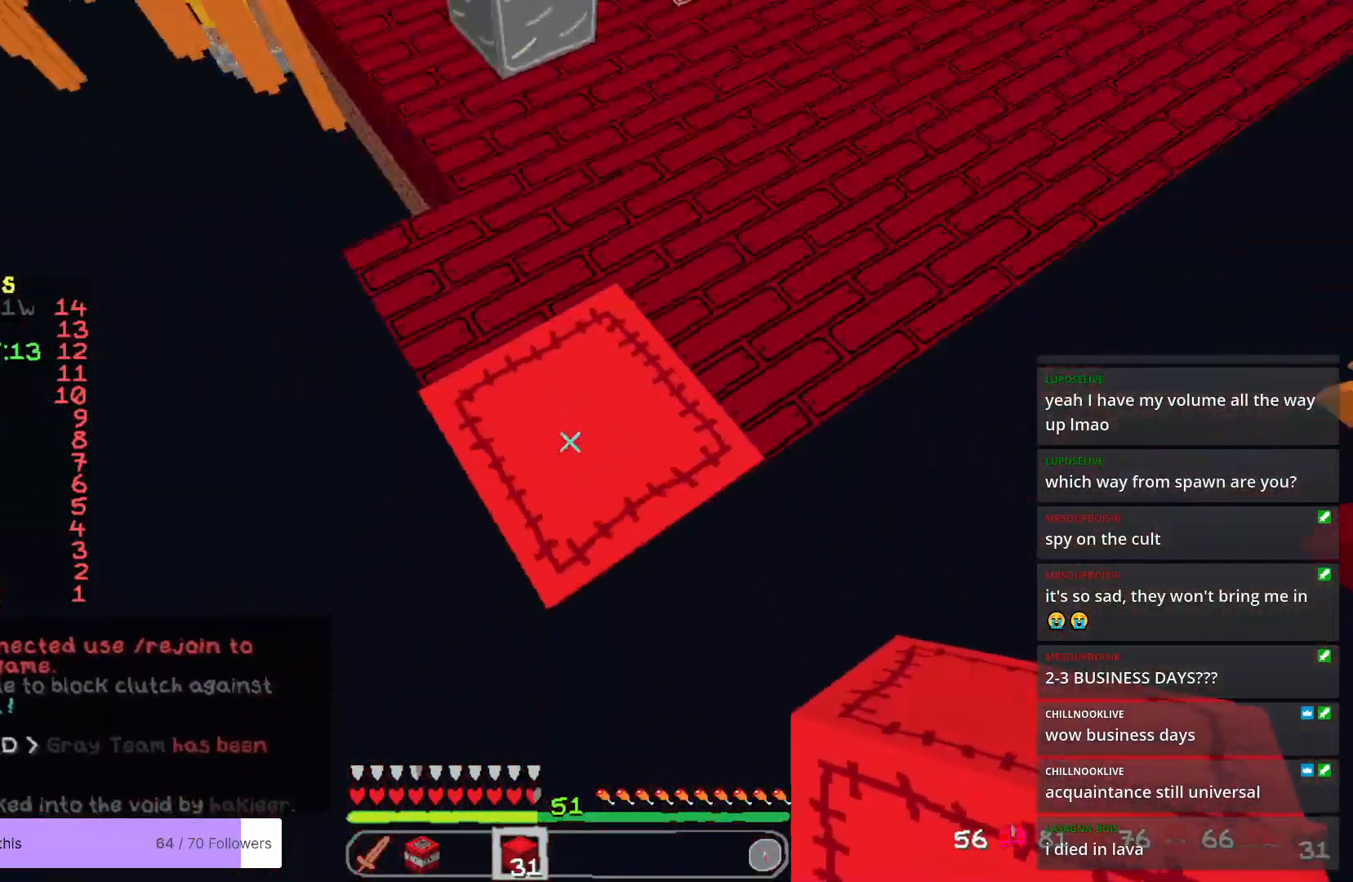
{"keys": ["s"], "mouse": [], "events": []}
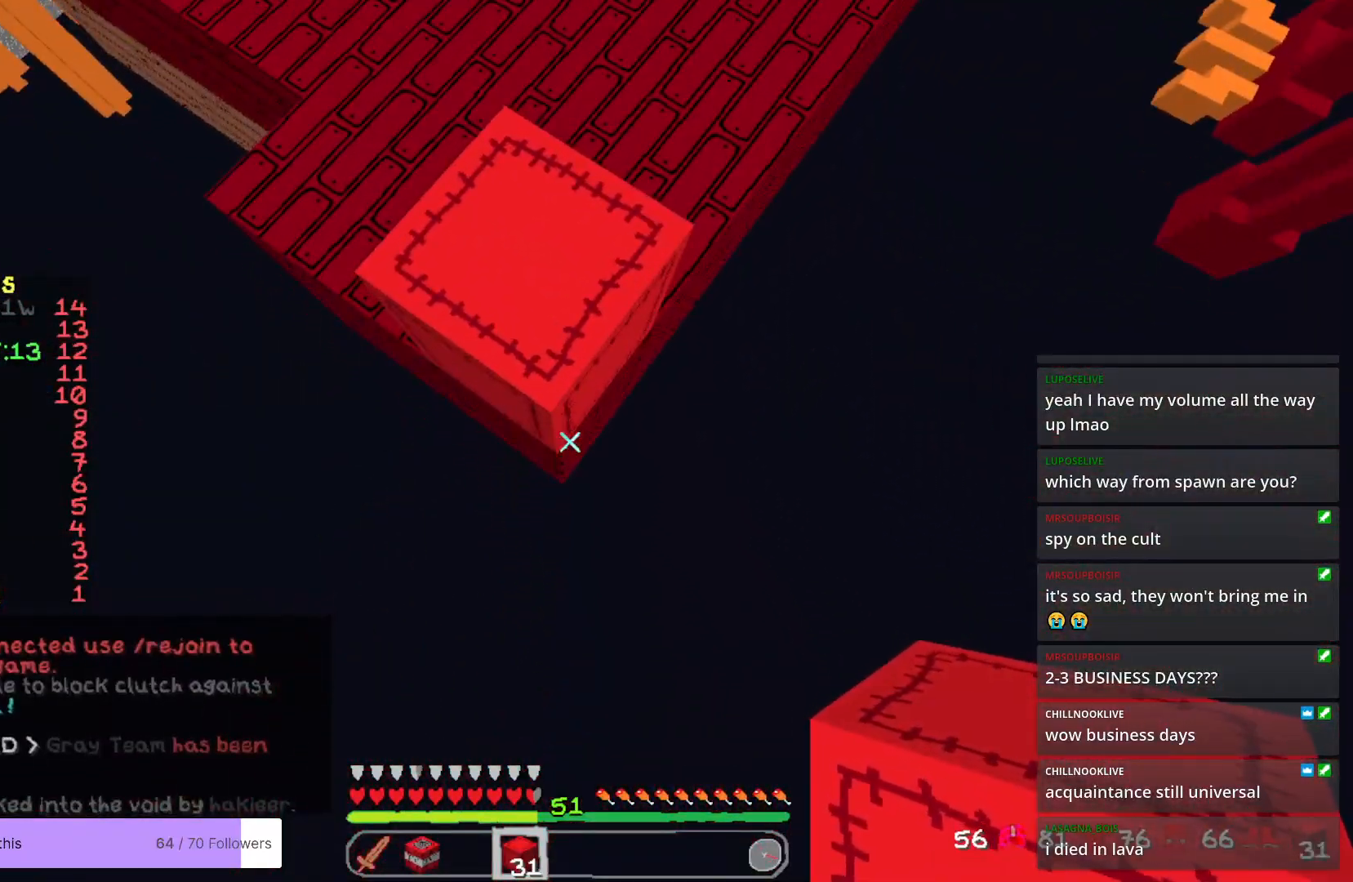
{"keys": ["s"], "mouse": ["right"], "events": [[151, "mouse_right", "down"]]}
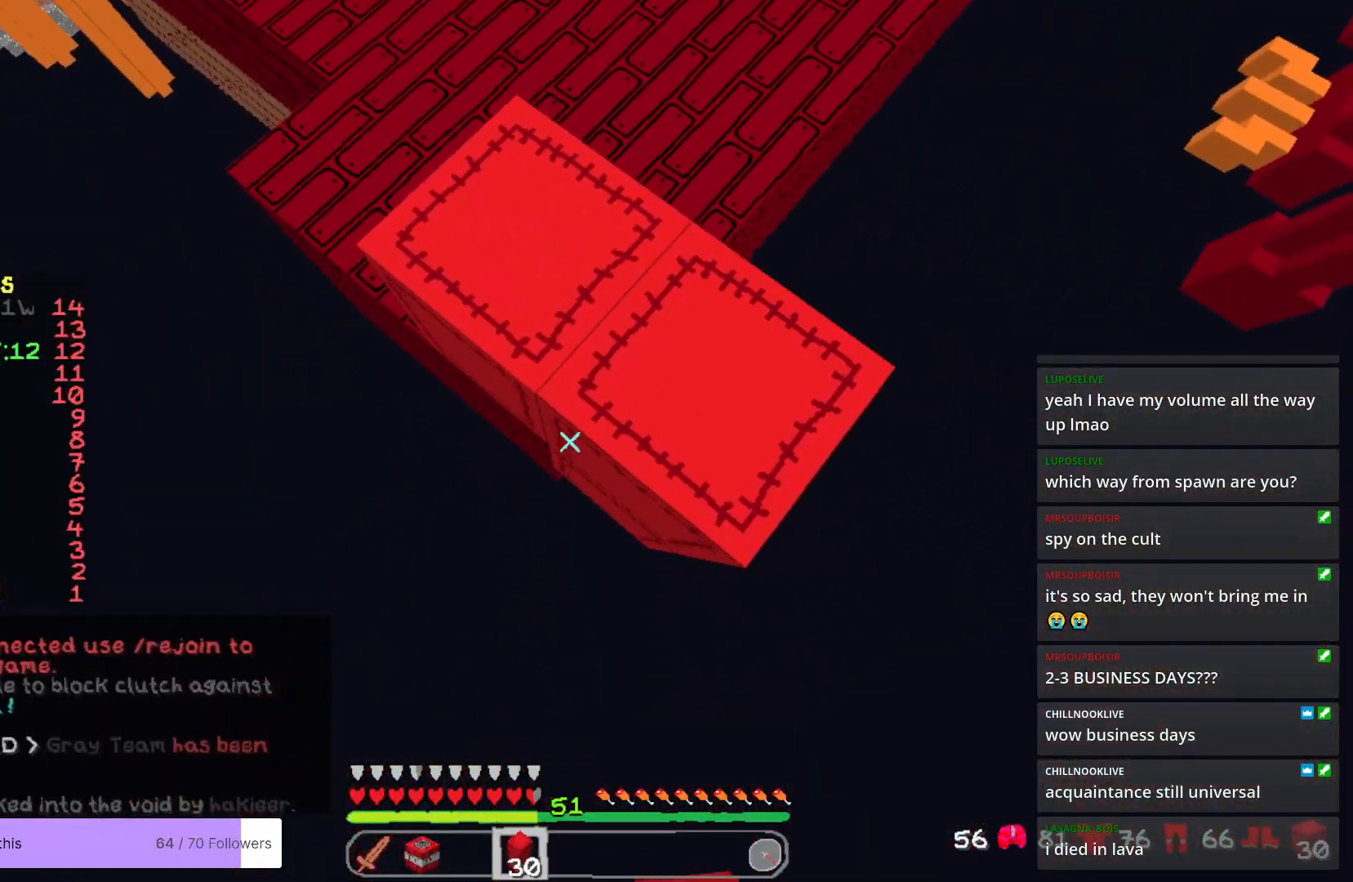
{"keys": ["s"], "mouse": ["right"], "events": []}
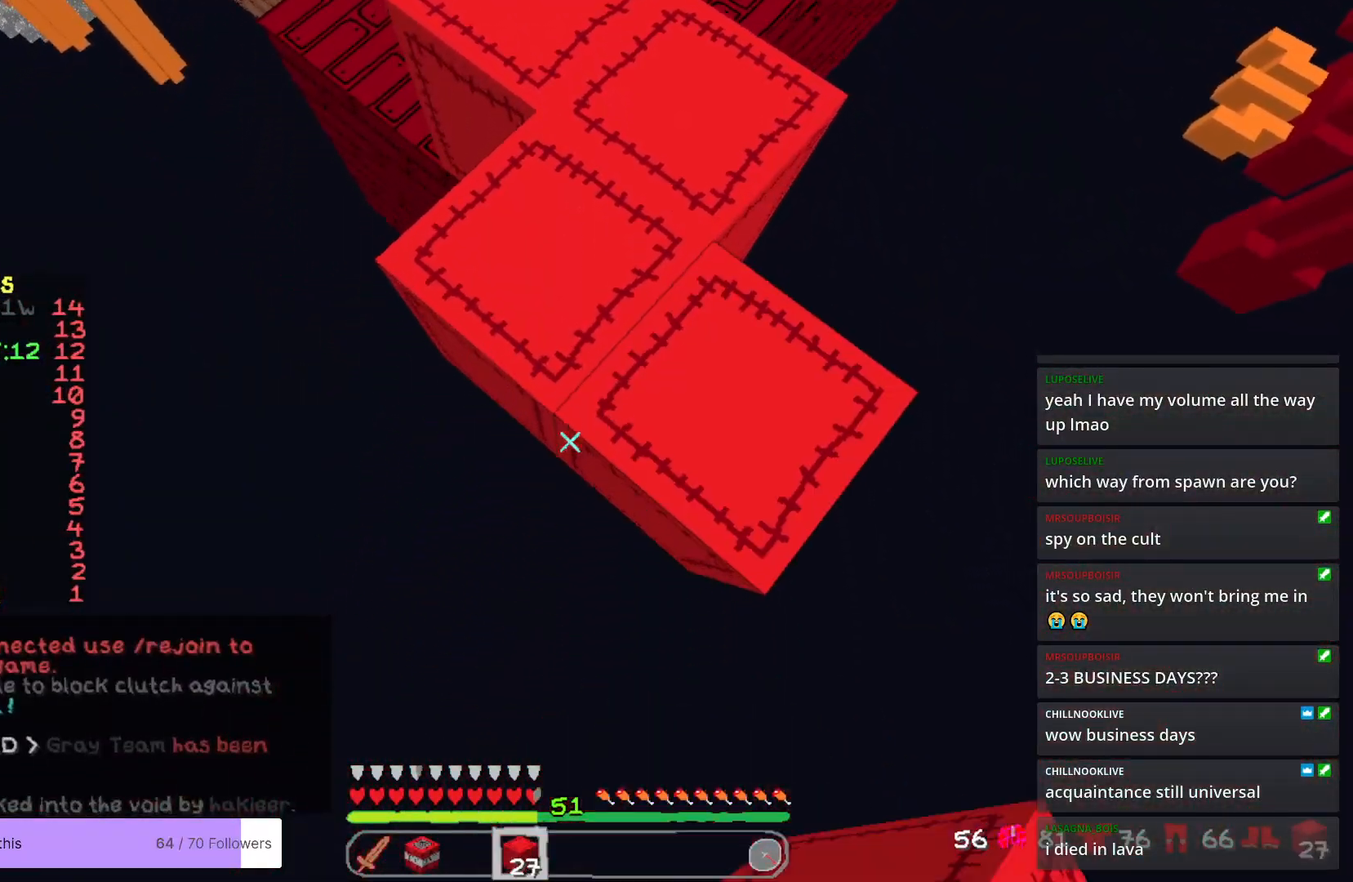
{"keys": ["s"], "mouse": ["right"], "events": []}
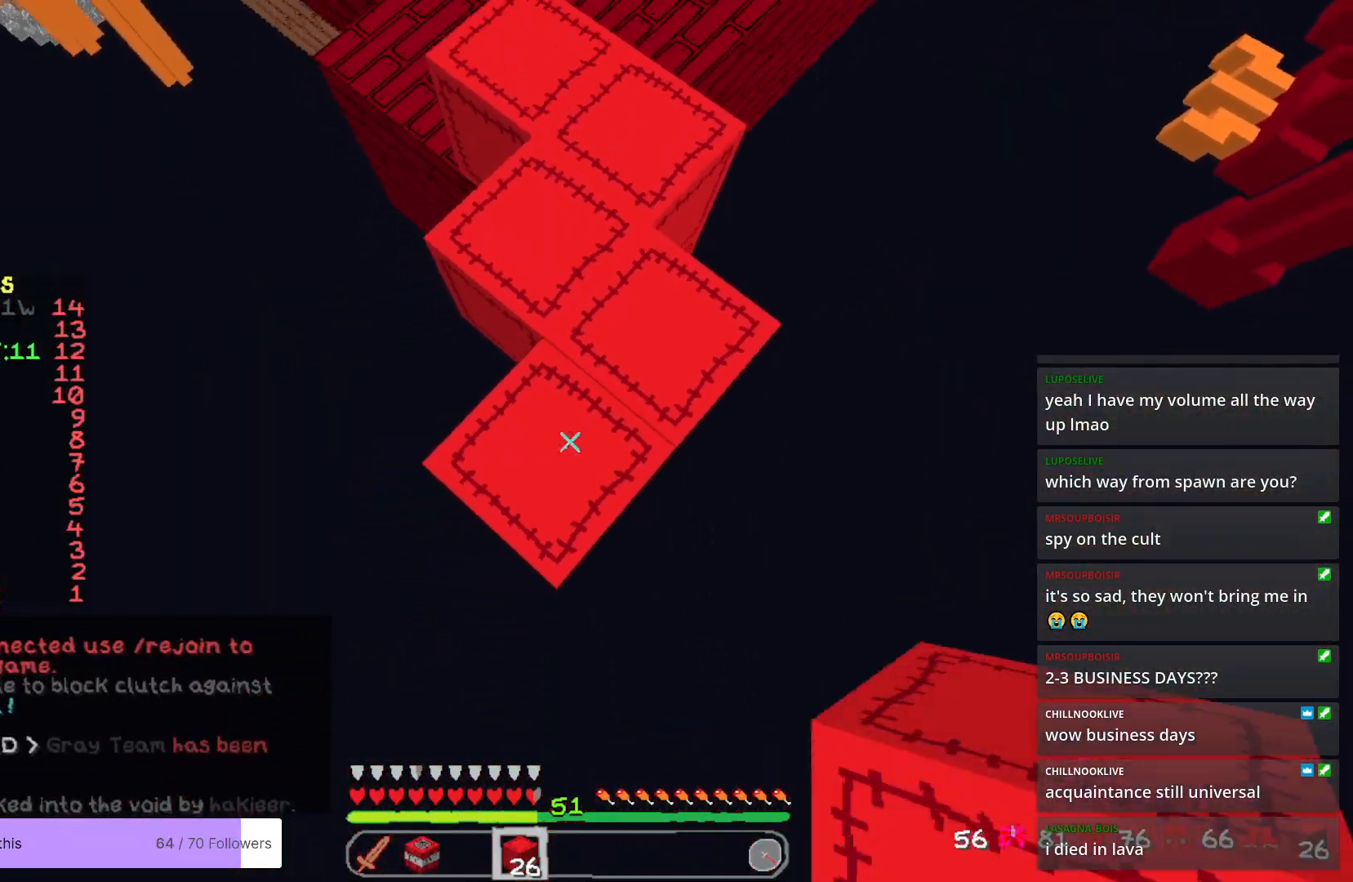
{"keys": ["s"], "mouse": [], "events": [[100, "s", "up"], [251, "w", "down"], [384, "mouse_right", "up"], [418, "w", "up"], [468, "s", "down"]]}
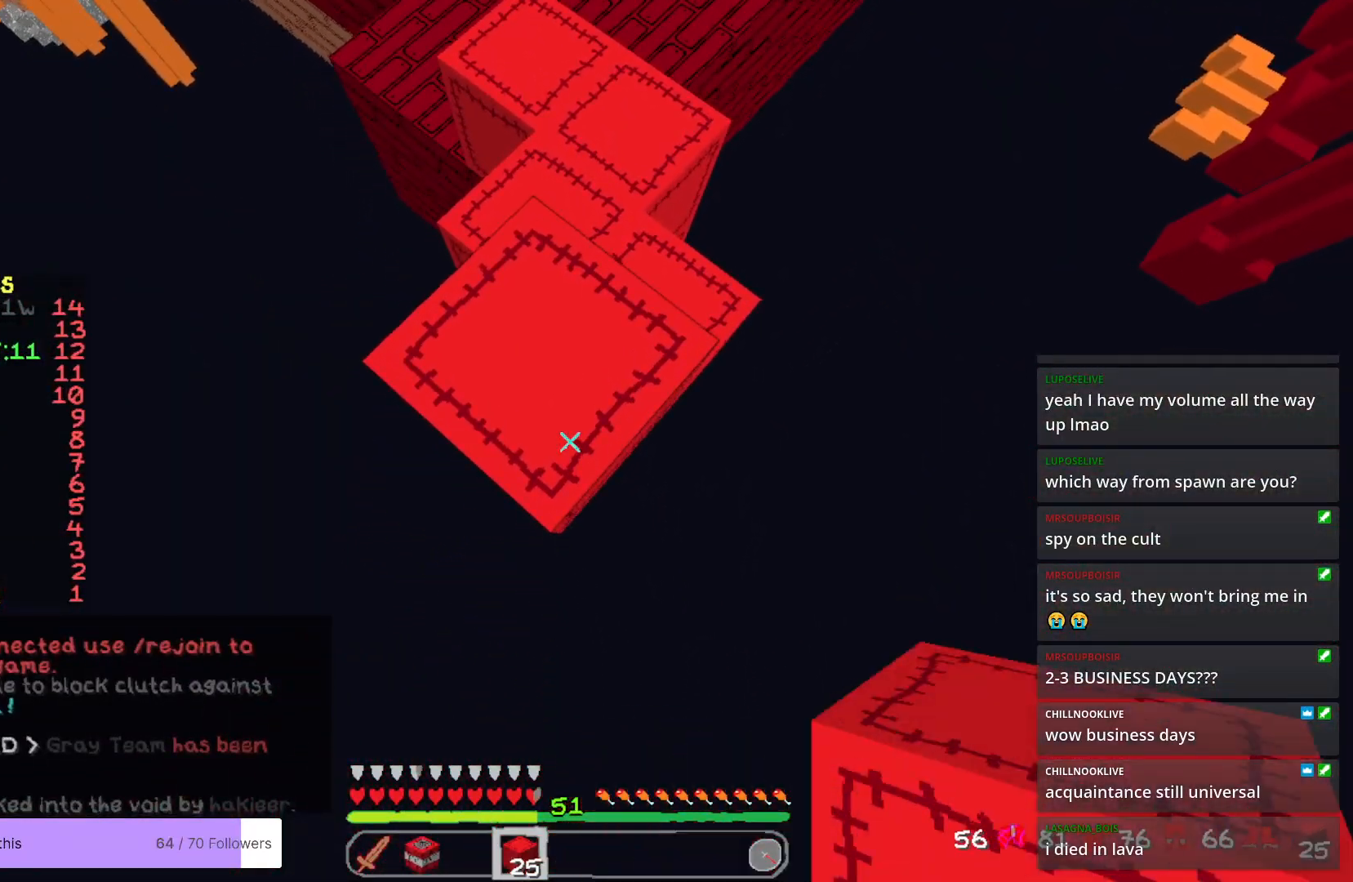
{"keys": ["s"], "mouse": ["right"], "events": [[116, "mouse_right", "down"]]}